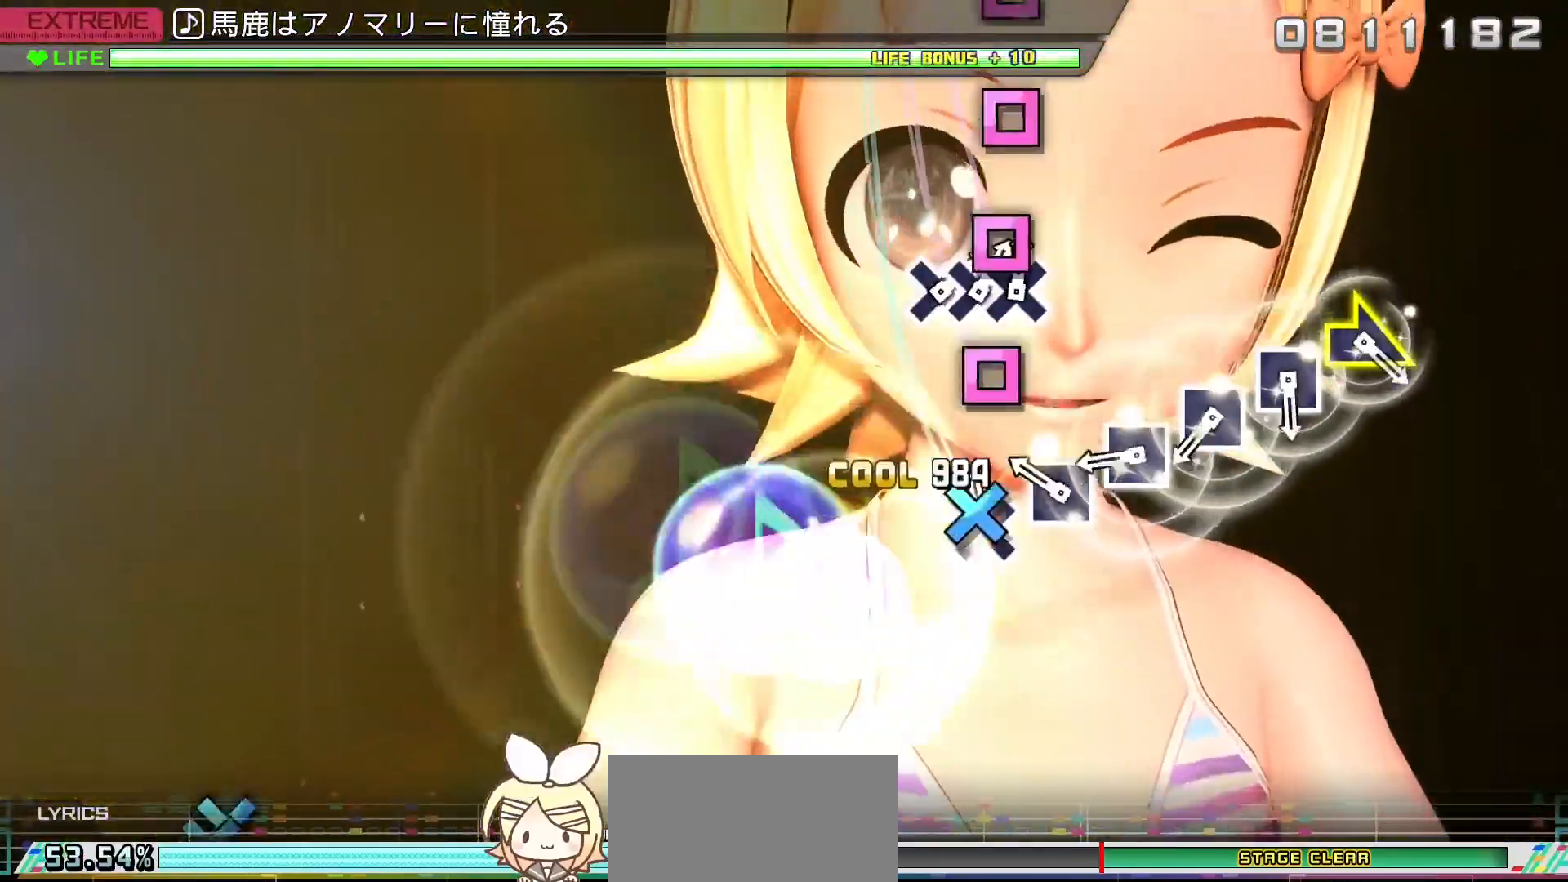
Gameplay with a controller (PlayStation layout); each line is a JSON object with the inputs held at the frame after it. "events" lists button and stick changes between this image and that frame as [ms after this image, input, new state], when the widget could be followed in between. Not read: L3 R3.
{"buttons": ["DPAD_LEFT"], "left_stick": "center", "right_stick": "center", "events": [[33, "CROSS", "up"], [33, "DPAD_DOWN", "down"], [133, "DPAD_DOWN", "up"], [150, "SQUARE", "down"], [250, "DPAD_LEFT", "down"], [250, "SQUARE", "up"], [333, "DPAD_LEFT", "up"], [350, "SQUARE", "down"], [450, "SQUARE", "up"], [467, "DPAD_LEFT", "down"]]}
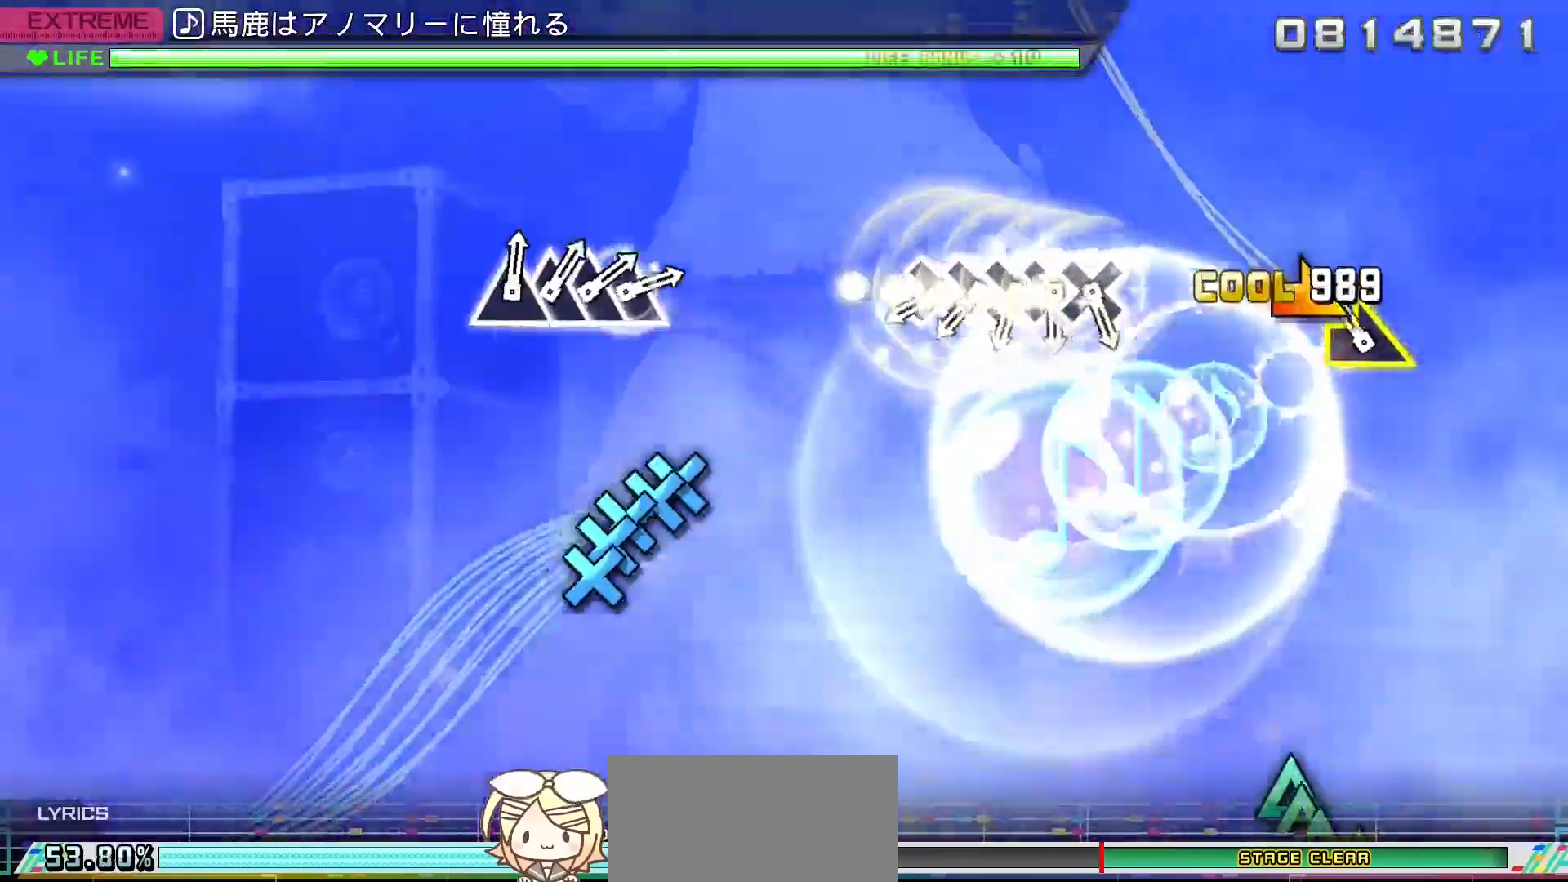
{"buttons": ["DPAD_DOWN"], "left_stick": "center", "right_stick": "center", "events": [[83, "DPAD_LEFT", "up"], [100, "right_stick", "right"], [167, "right_stick", "center"], [300, "CROSS", "down"], [367, "CROSS", "up"], [367, "DPAD_DOWN", "down"], [433, "CROSS", "down"], [433, "DPAD_DOWN", "up"], [483, "CROSS", "up"], [483, "DPAD_DOWN", "down"]]}
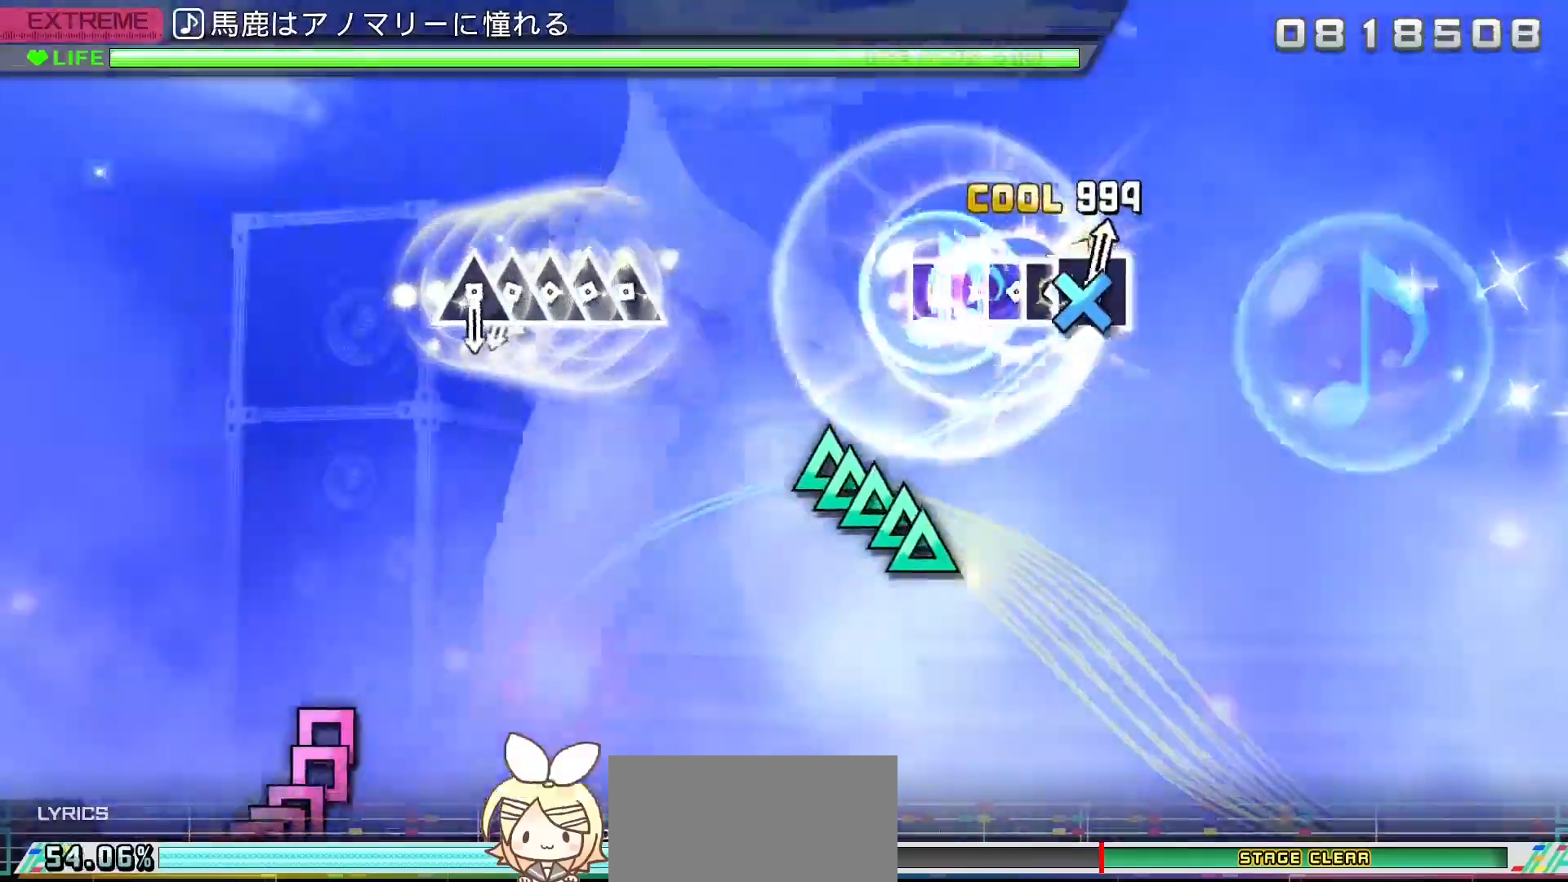
{"buttons": ["TRIANGLE"], "left_stick": "center", "right_stick": "center", "events": [[50, "CROSS", "down"], [67, "DPAD_DOWN", "up"], [100, "CROSS", "up"], [233, "TRIANGLE", "down"], [283, "DPAD_UP", "down"], [283, "TRIANGLE", "up"], [350, "DPAD_UP", "up"], [350, "TRIANGLE", "down"], [417, "DPAD_UP", "down"], [417, "TRIANGLE", "up"], [467, "TRIANGLE", "down"], [483, "DPAD_UP", "up"]]}
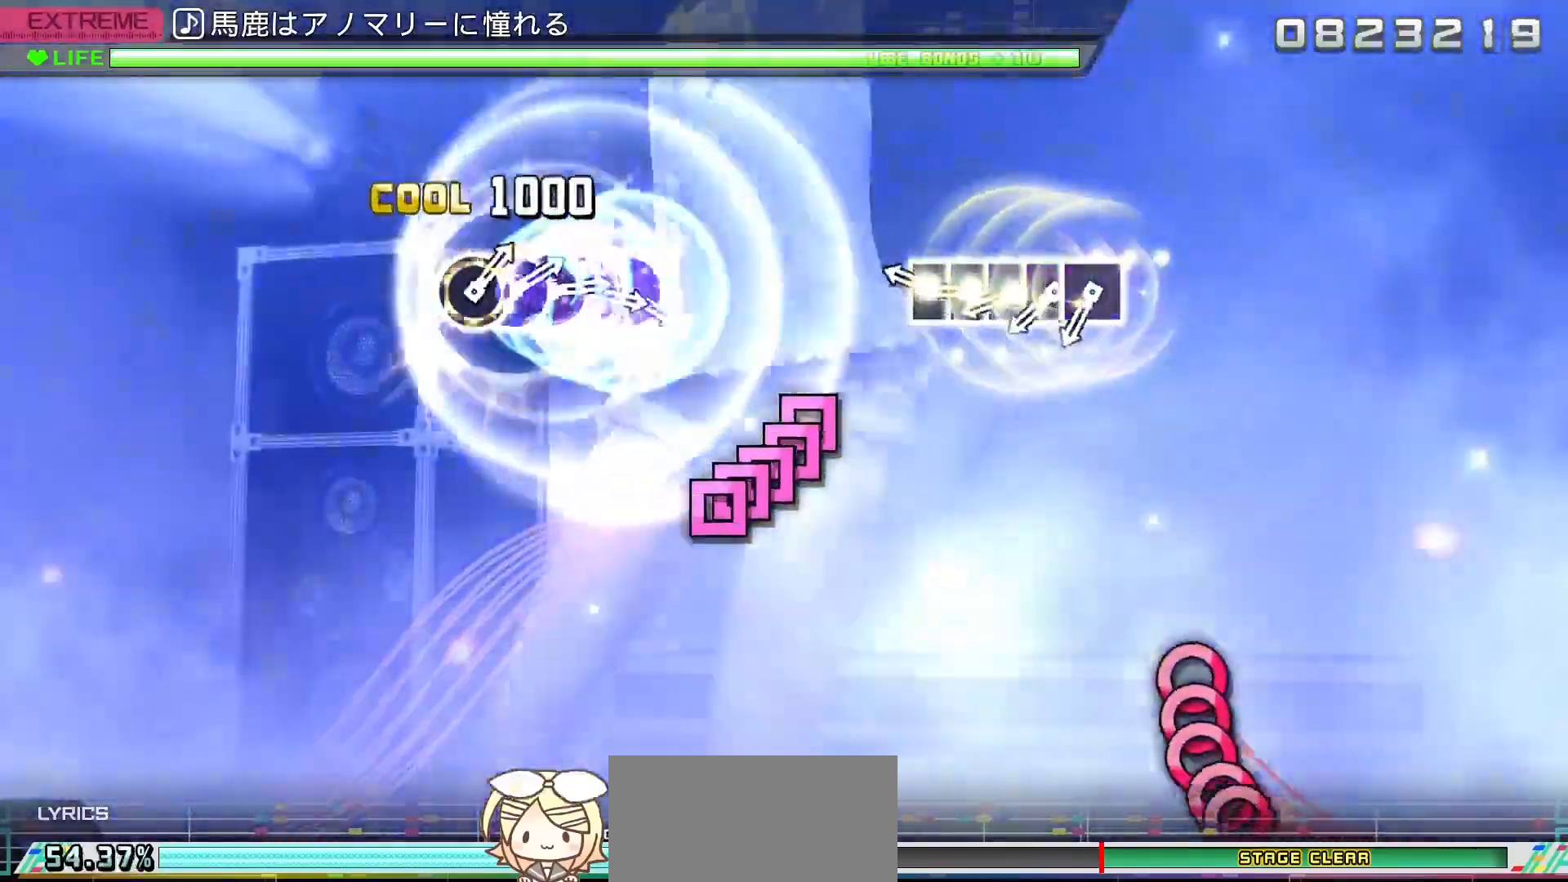
{"buttons": [], "left_stick": "center", "right_stick": "center", "events": [[50, "TRIANGLE", "up"], [183, "SQUARE", "down"], [233, "DPAD_LEFT", "down"], [233, "SQUARE", "up"], [317, "DPAD_LEFT", "up"], [317, "SQUARE", "down"], [367, "DPAD_LEFT", "down"], [367, "SQUARE", "up"], [417, "SQUARE", "down"], [433, "DPAD_LEFT", "up"], [500, "SQUARE", "up"]]}
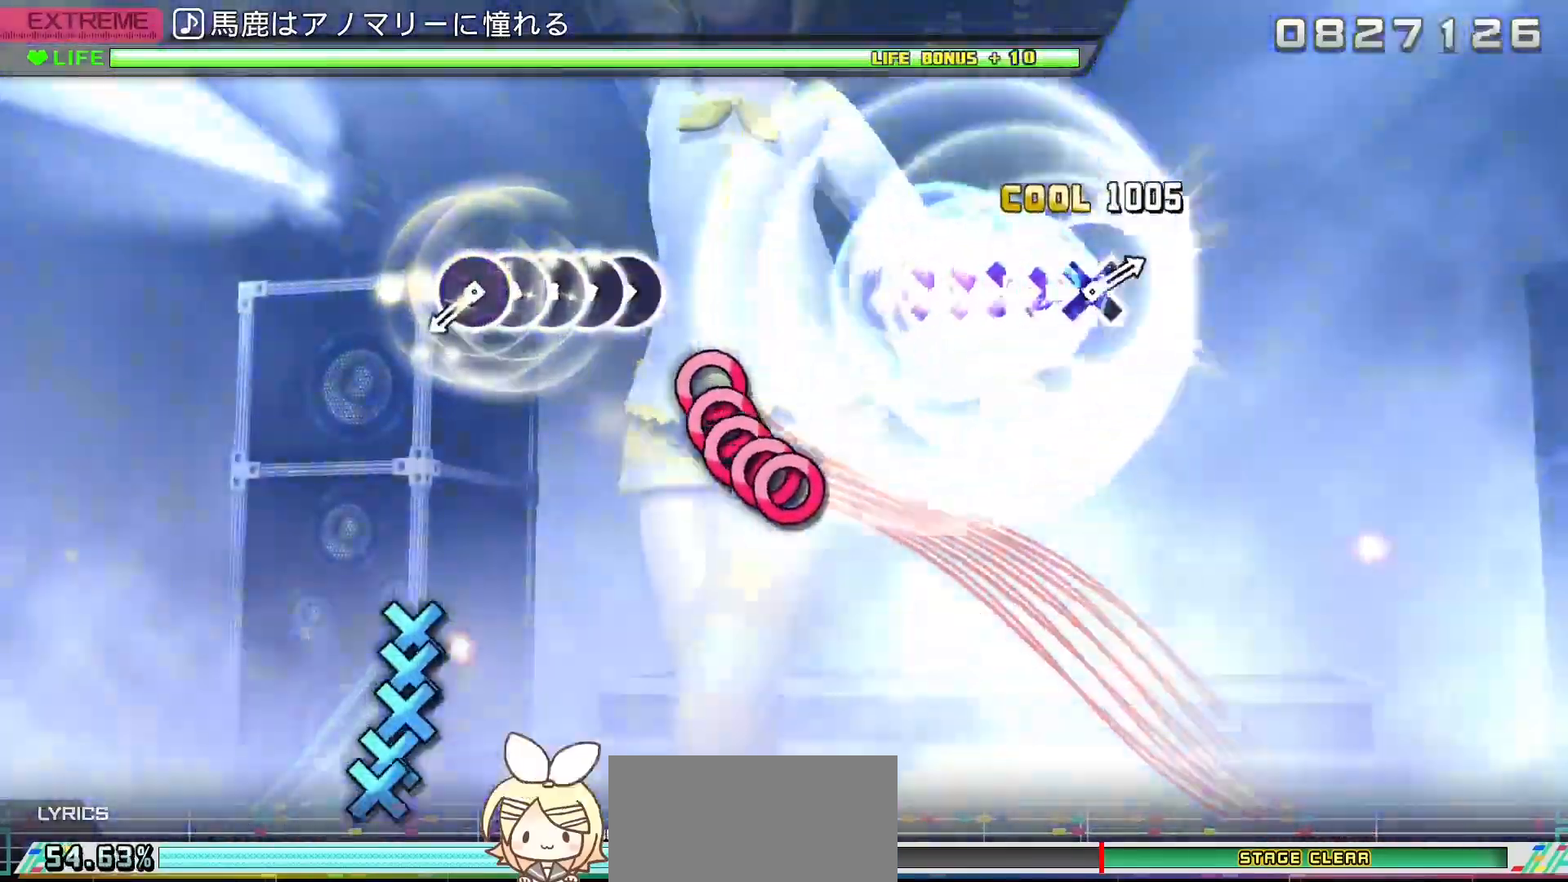
{"buttons": [], "left_stick": "center", "right_stick": "center", "events": [[117, "CIRCLE", "down"], [183, "CIRCLE", "up"], [183, "DPAD_RIGHT", "down"], [233, "DPAD_RIGHT", "up"], [267, "CIRCLE", "down"], [300, "DPAD_RIGHT", "down"], [317, "CIRCLE", "up"], [367, "CIRCLE", "down"], [383, "DPAD_RIGHT", "up"], [450, "CIRCLE", "up"]]}
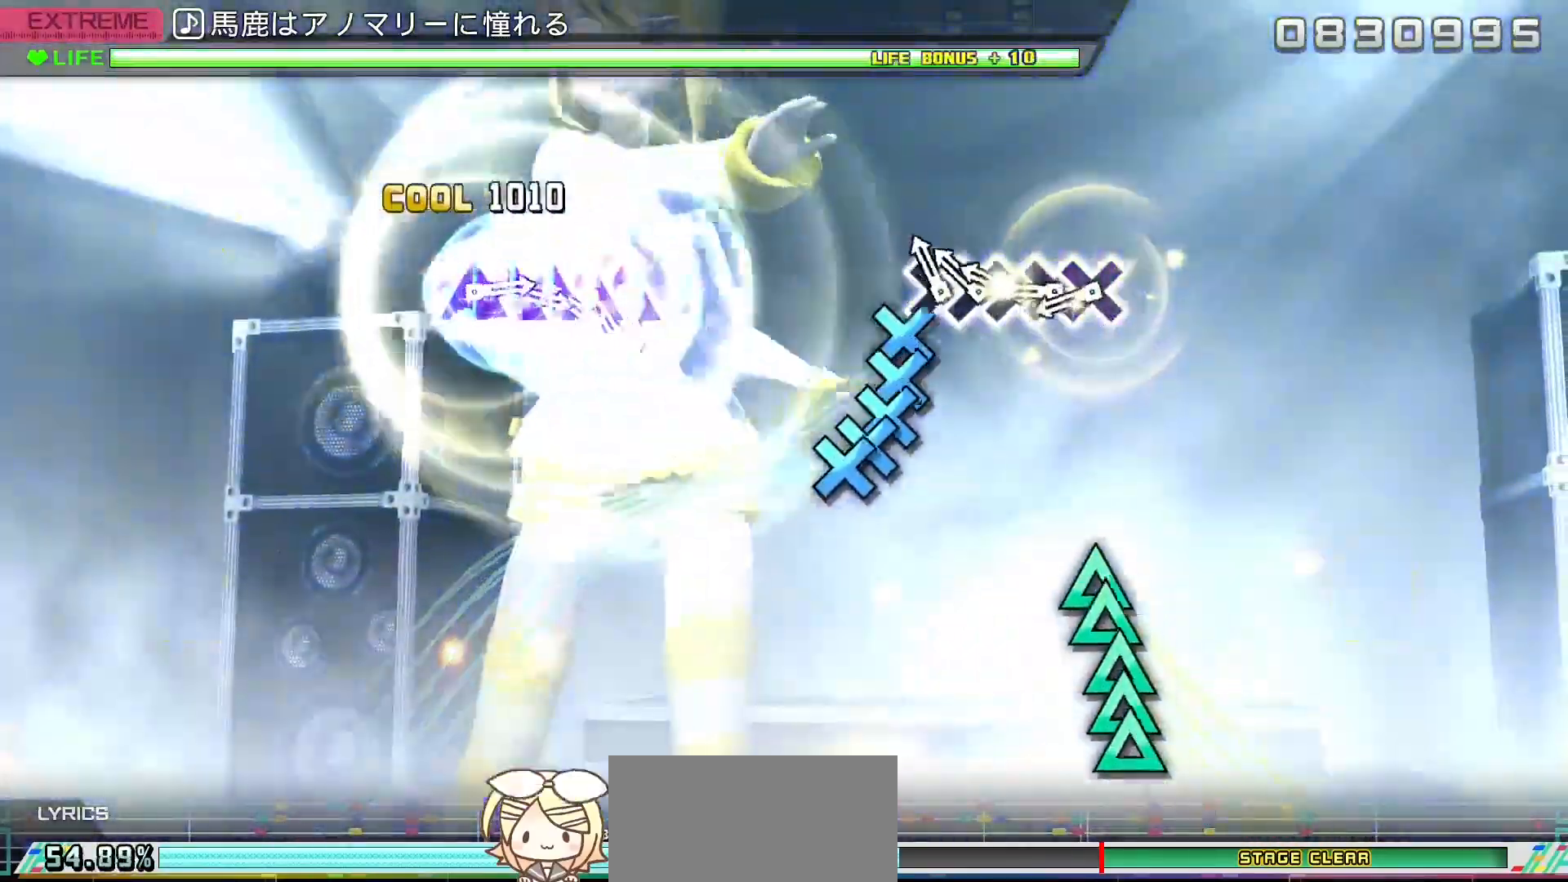
{"buttons": ["TRIANGLE"], "left_stick": "center", "right_stick": "center", "events": [[67, "CROSS", "down"], [117, "CROSS", "up"], [117, "DPAD_DOWN", "down"], [183, "CROSS", "down"], [183, "DPAD_DOWN", "up"], [250, "CROSS", "up"], [250, "DPAD_DOWN", "down"], [317, "CROSS", "down"], [333, "DPAD_DOWN", "up"], [383, "CROSS", "up"], [500, "TRIANGLE", "down"]]}
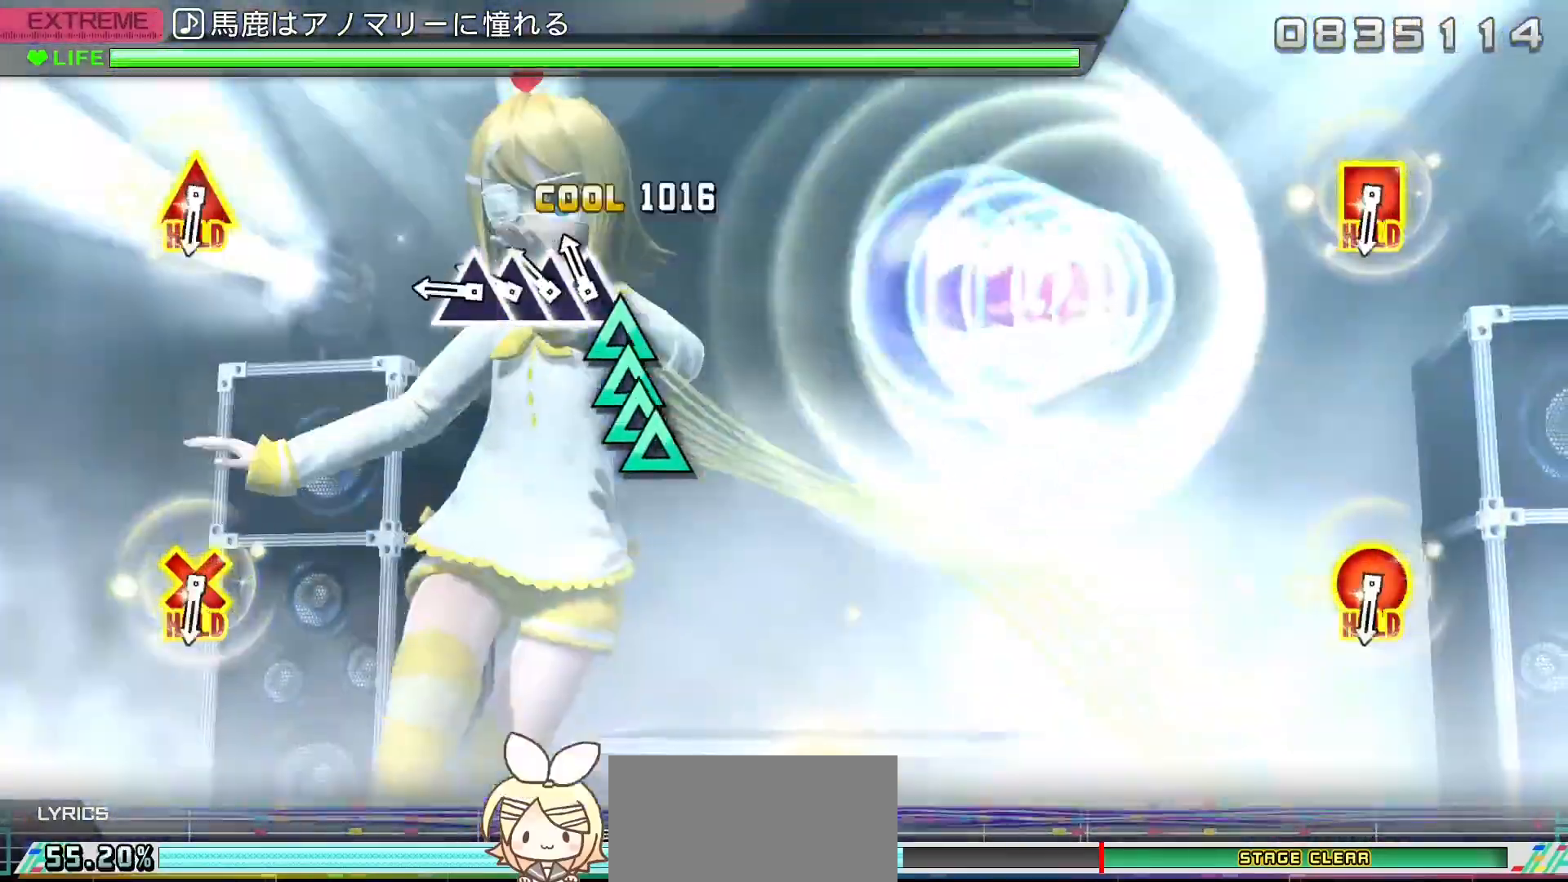
{"buttons": ["R2"], "left_stick": "center", "right_stick": "center", "events": [[67, "DPAD_UP", "down"], [67, "TRIANGLE", "up"], [117, "DPAD_UP", "up"], [133, "TRIANGLE", "down"], [183, "DPAD_UP", "down"], [217, "TRIANGLE", "up"], [250, "DPAD_UP", "up"], [250, "TRIANGLE", "down"], [333, "TRIANGLE", "up"], [450, "R2", "down"]]}
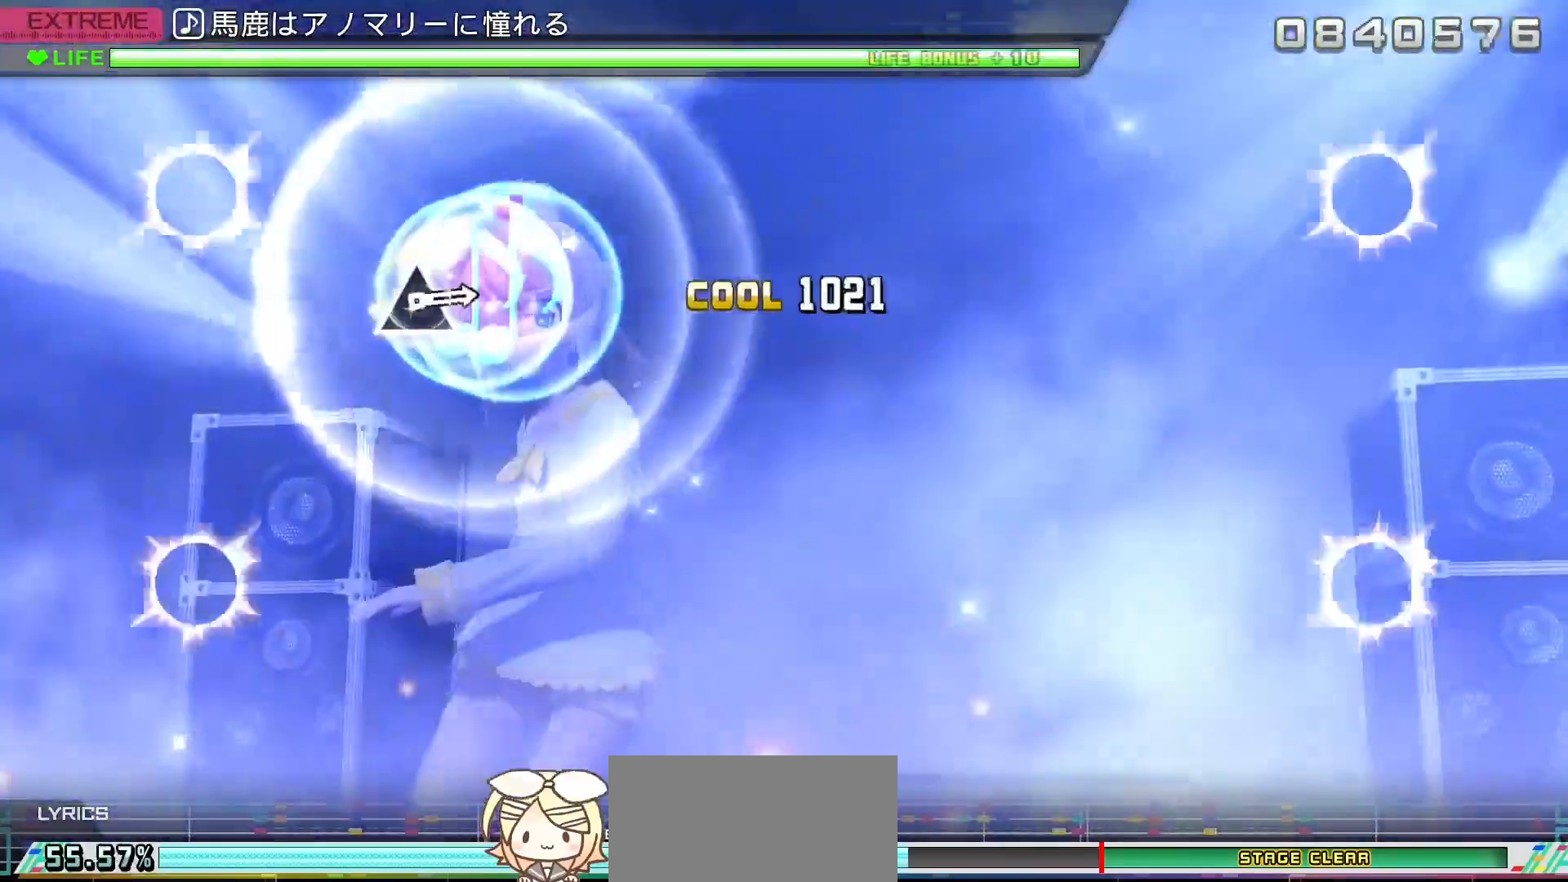
{"buttons": ["R2"], "left_stick": "center", "right_stick": "center", "events": []}
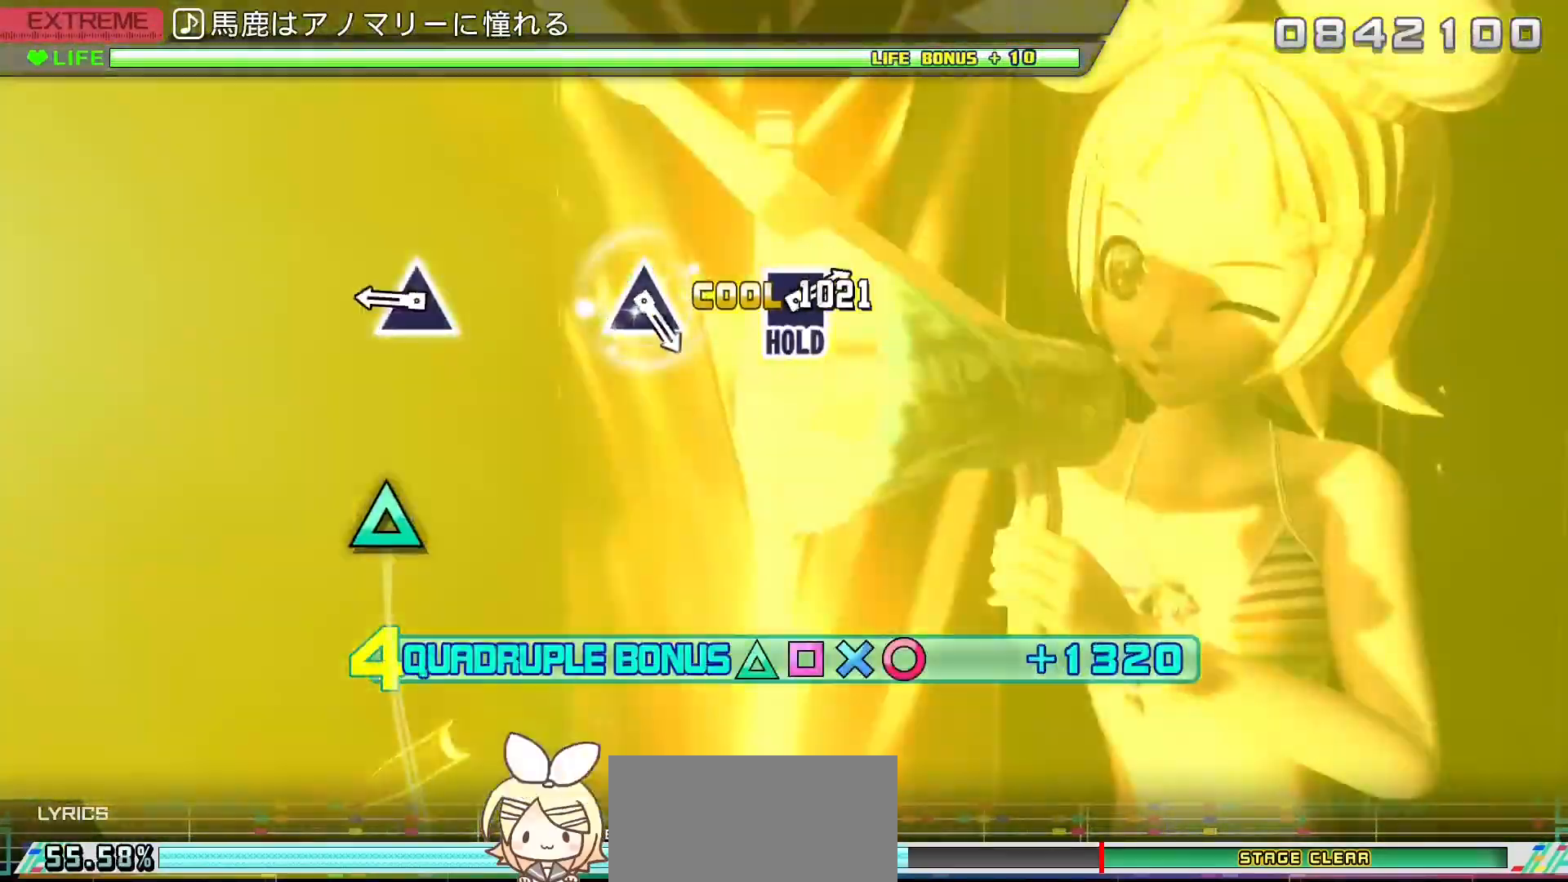
{"buttons": ["R2"], "left_stick": "center", "right_stick": "center", "events": [[217, "TRIANGLE", "down"], [367, "TRIANGLE", "up"]]}
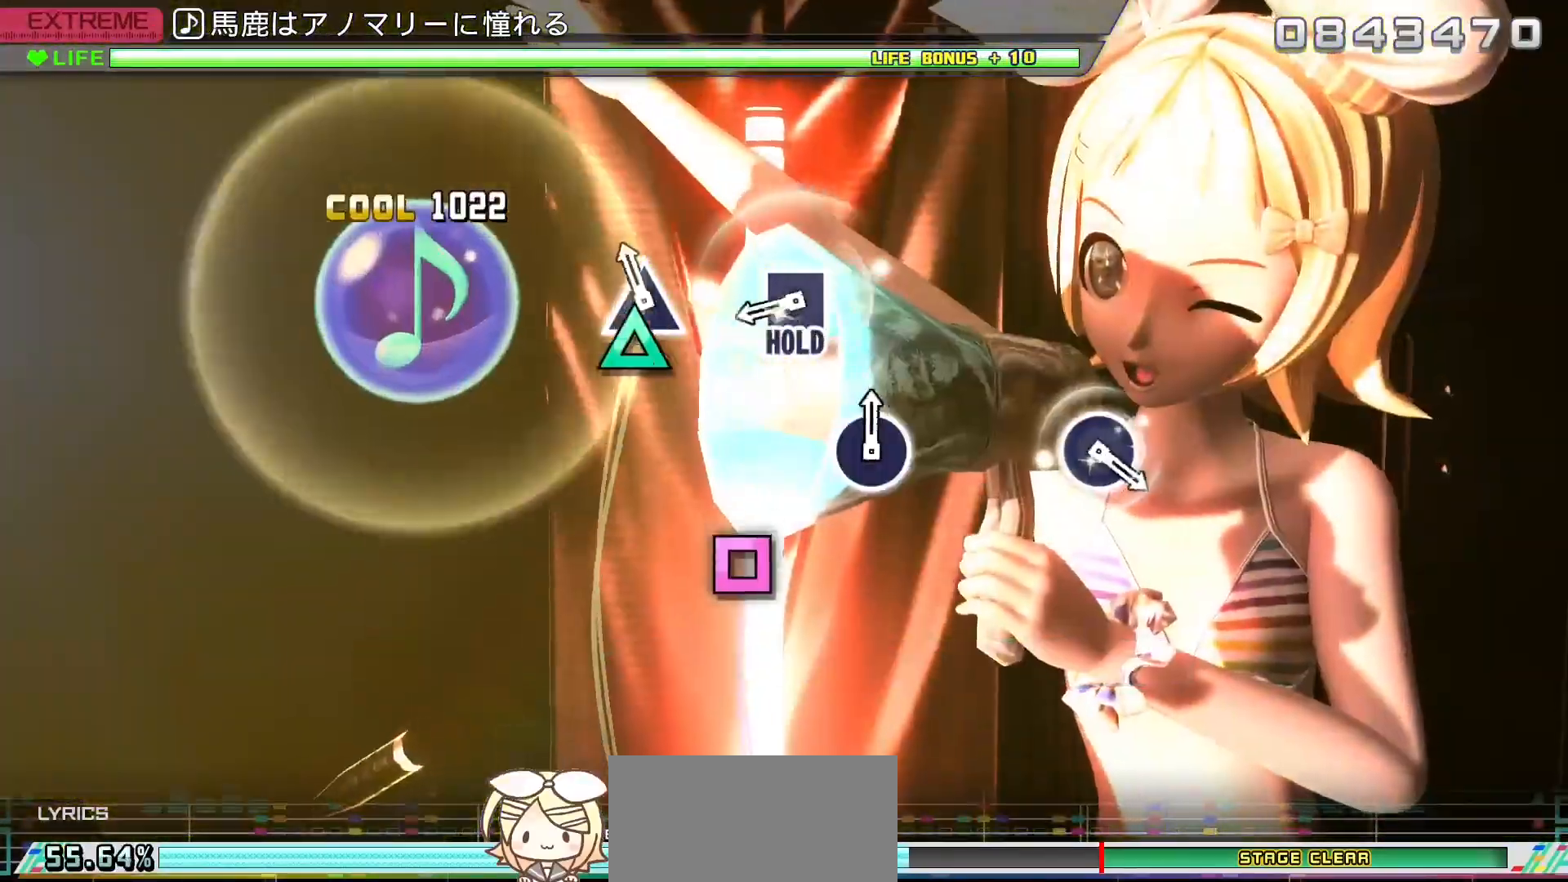
{"buttons": ["L2"], "left_stick": "center", "right_stick": "center", "events": [[67, "TRIANGLE", "down"], [167, "TRIANGLE", "up"], [267, "SQUARE", "down"], [333, "L2", "down"], [417, "R2", "up"], [417, "SQUARE", "up"]]}
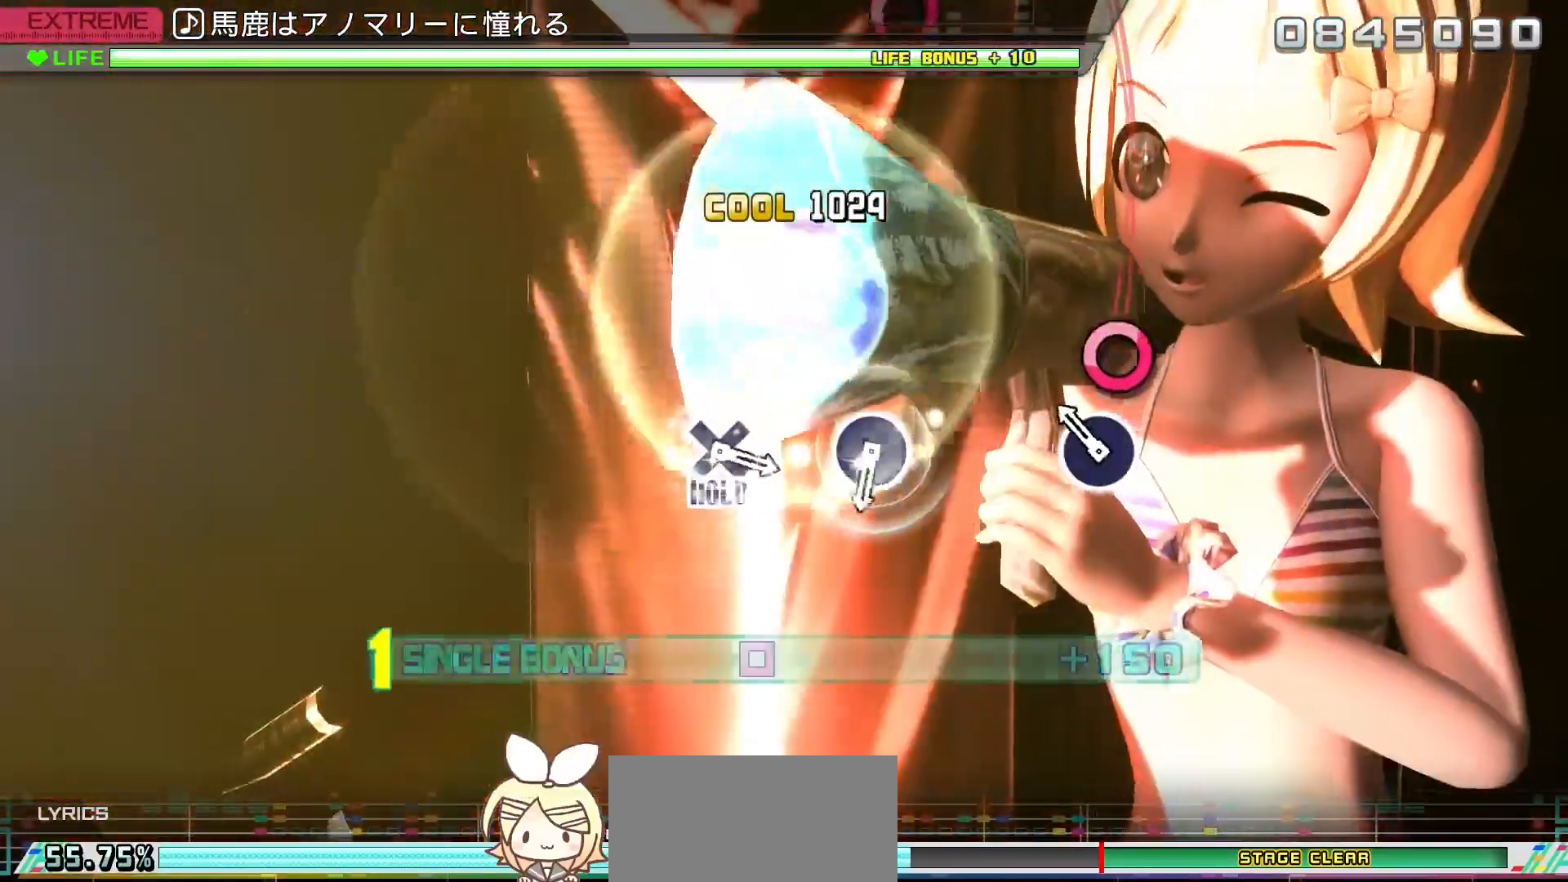
{"buttons": ["CIRCLE", "L2"], "left_stick": "center", "right_stick": "center", "events": [[100, "CIRCLE", "down"], [283, "CIRCLE", "up"], [417, "CIRCLE", "down"]]}
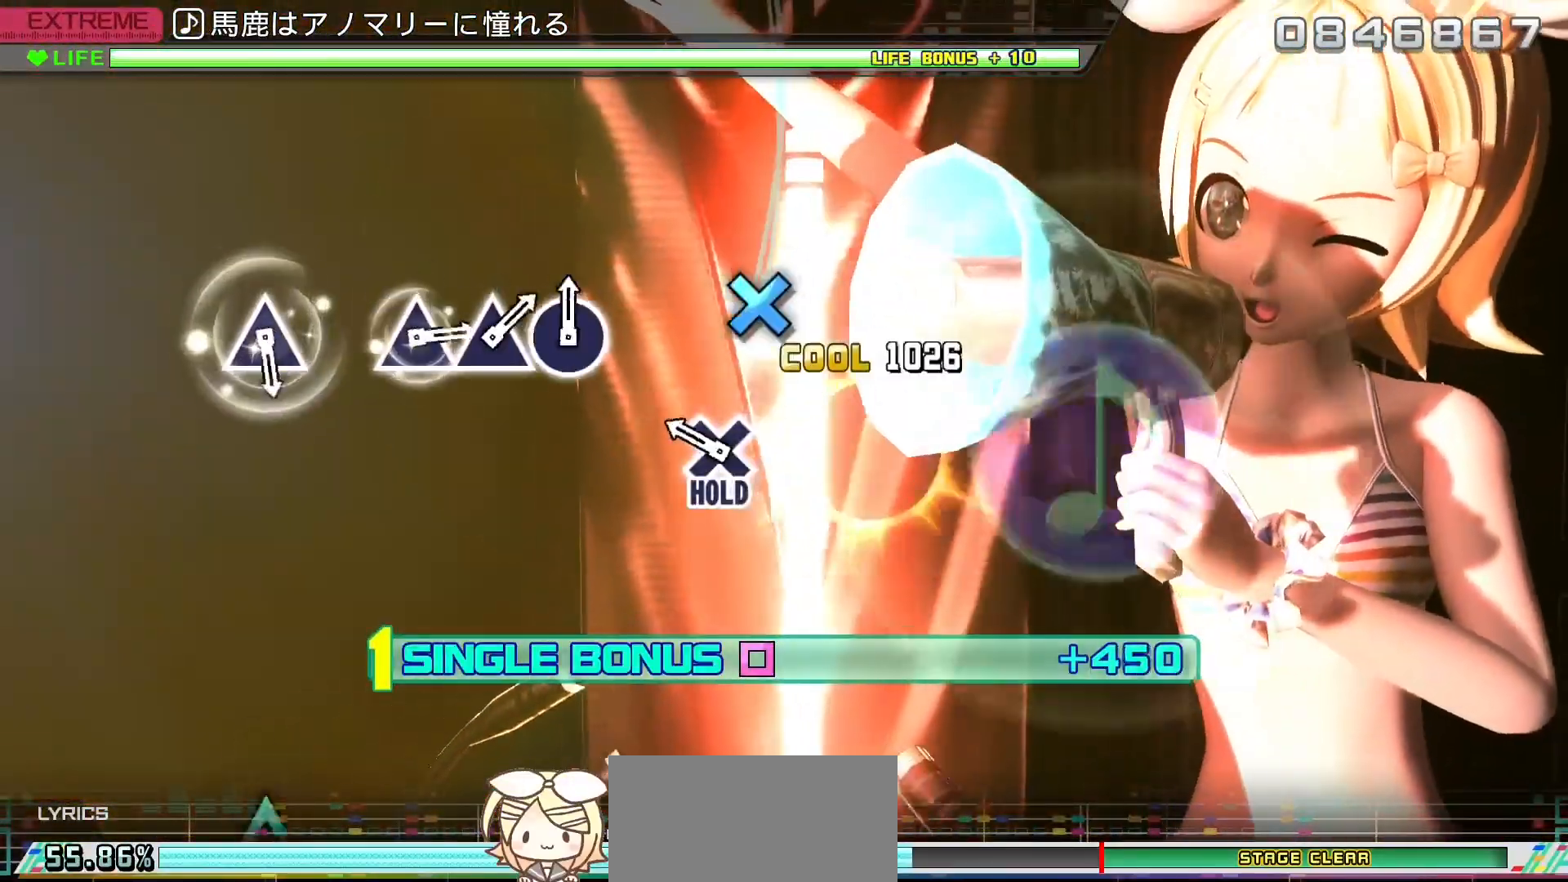
{"buttons": ["R2"], "left_stick": "center", "right_stick": "center", "events": [[33, "CIRCLE", "up"], [150, "CROSS", "down"], [200, "R2", "down"], [317, "CROSS", "up"], [350, "L2", "up"]]}
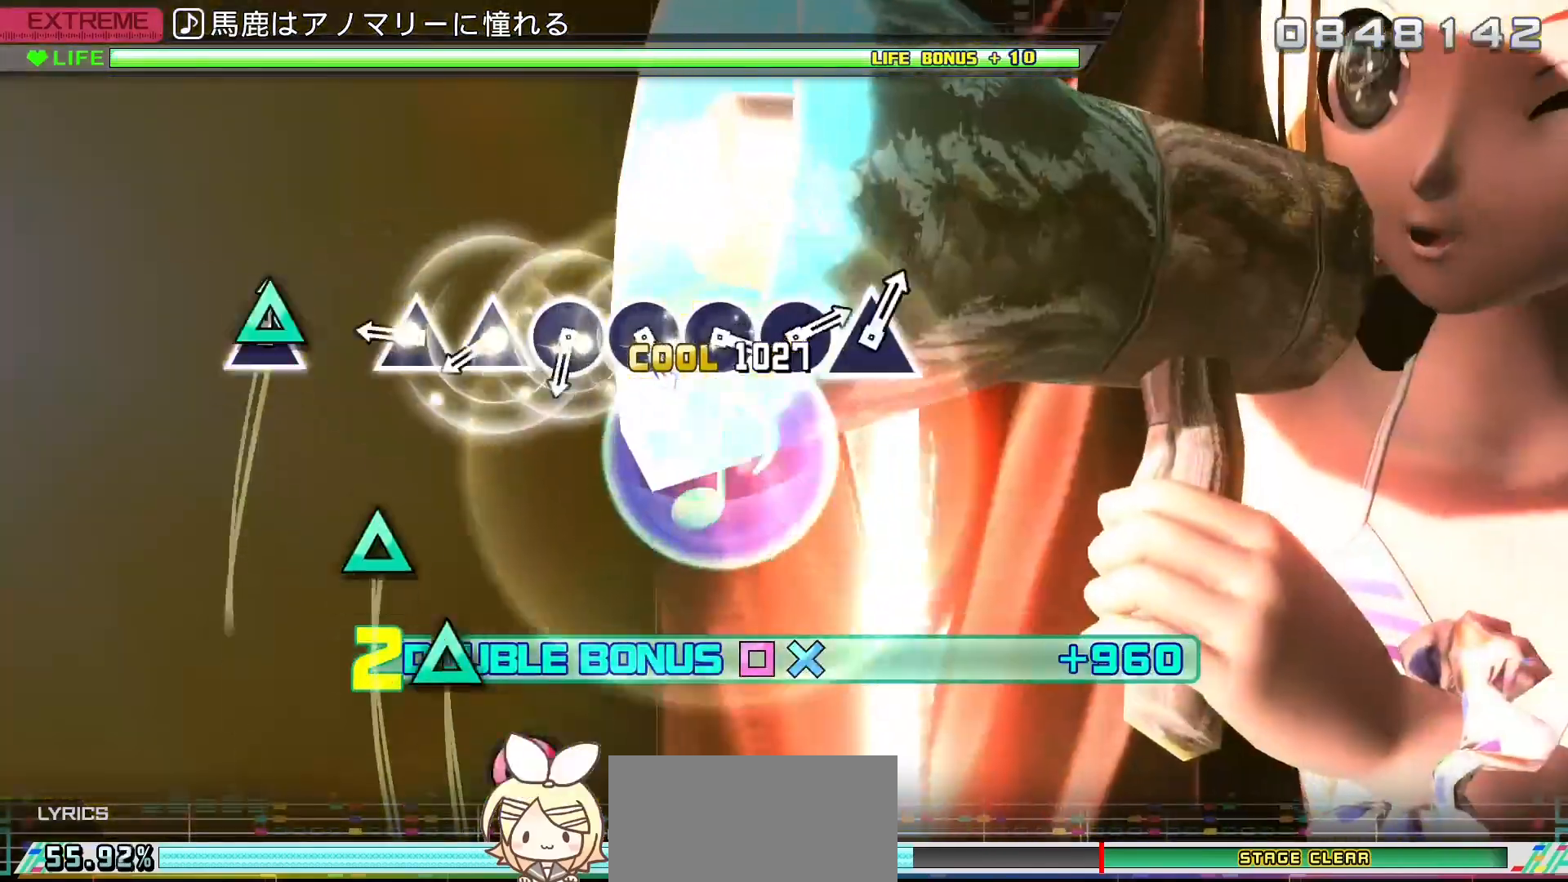
{"buttons": ["CIRCLE", "R2"], "left_stick": "center", "right_stick": "center", "events": [[17, "TRIANGLE", "down"], [133, "TRIANGLE", "up"], [233, "TRIANGLE", "down"], [333, "DPAD_UP", "down"], [350, "TRIANGLE", "up"], [433, "DPAD_UP", "up"], [450, "CIRCLE", "down"]]}
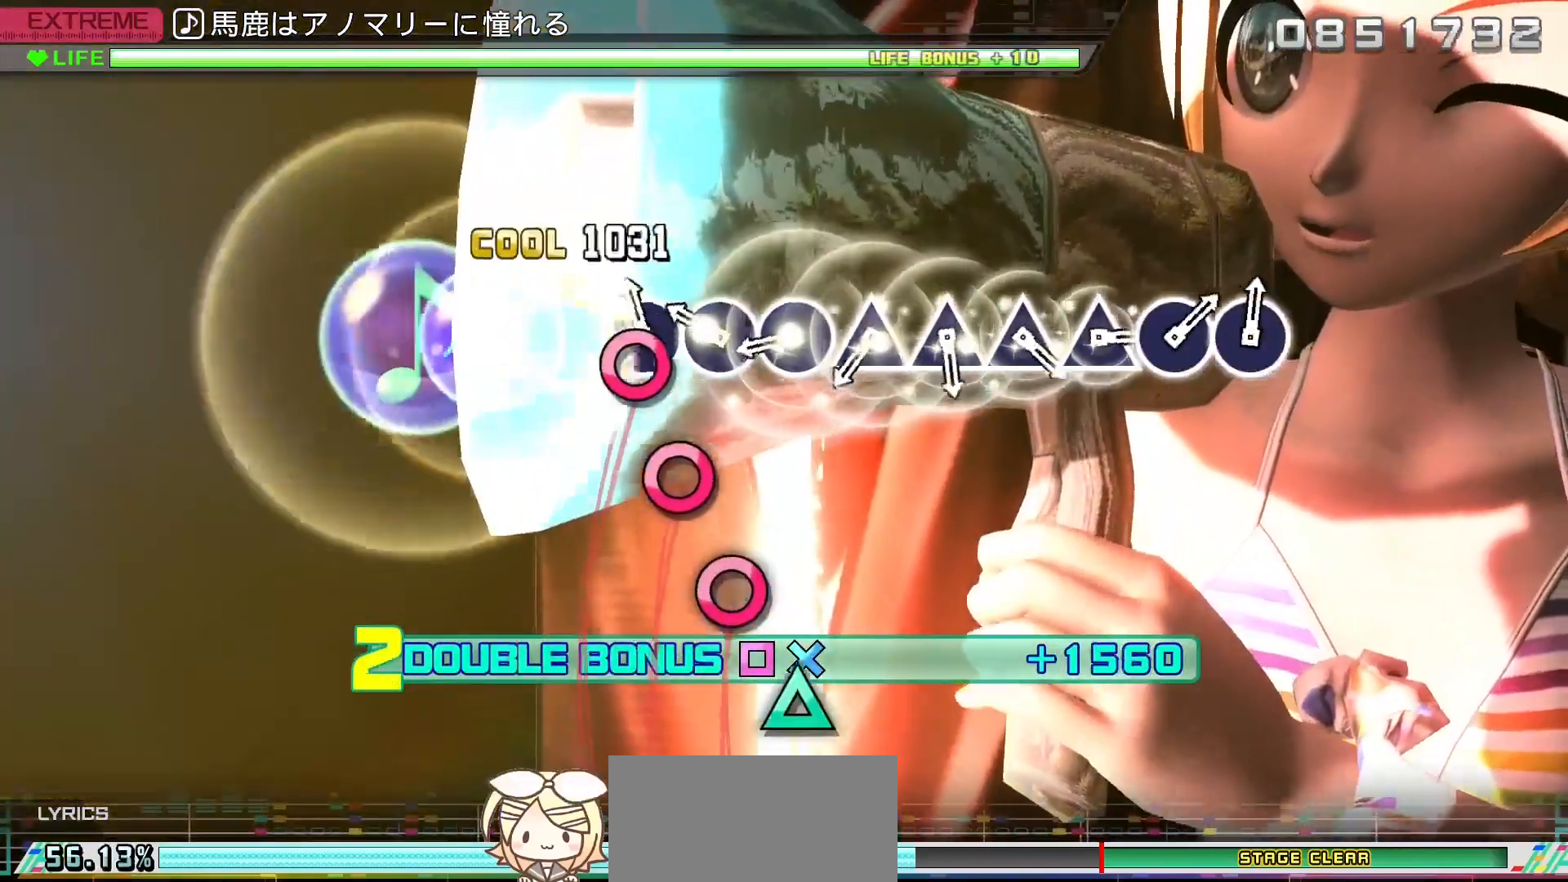
{"buttons": ["R2", "DPAD_UP"], "left_stick": "center", "right_stick": "center", "events": [[67, "CIRCLE", "up"], [67, "DPAD_RIGHT", "down"], [167, "CIRCLE", "down"], [167, "DPAD_RIGHT", "up"], [267, "CIRCLE", "up"], [267, "DPAD_RIGHT", "down"], [383, "DPAD_RIGHT", "up"], [383, "TRIANGLE", "down"], [500, "DPAD_UP", "down"], [500, "TRIANGLE", "up"]]}
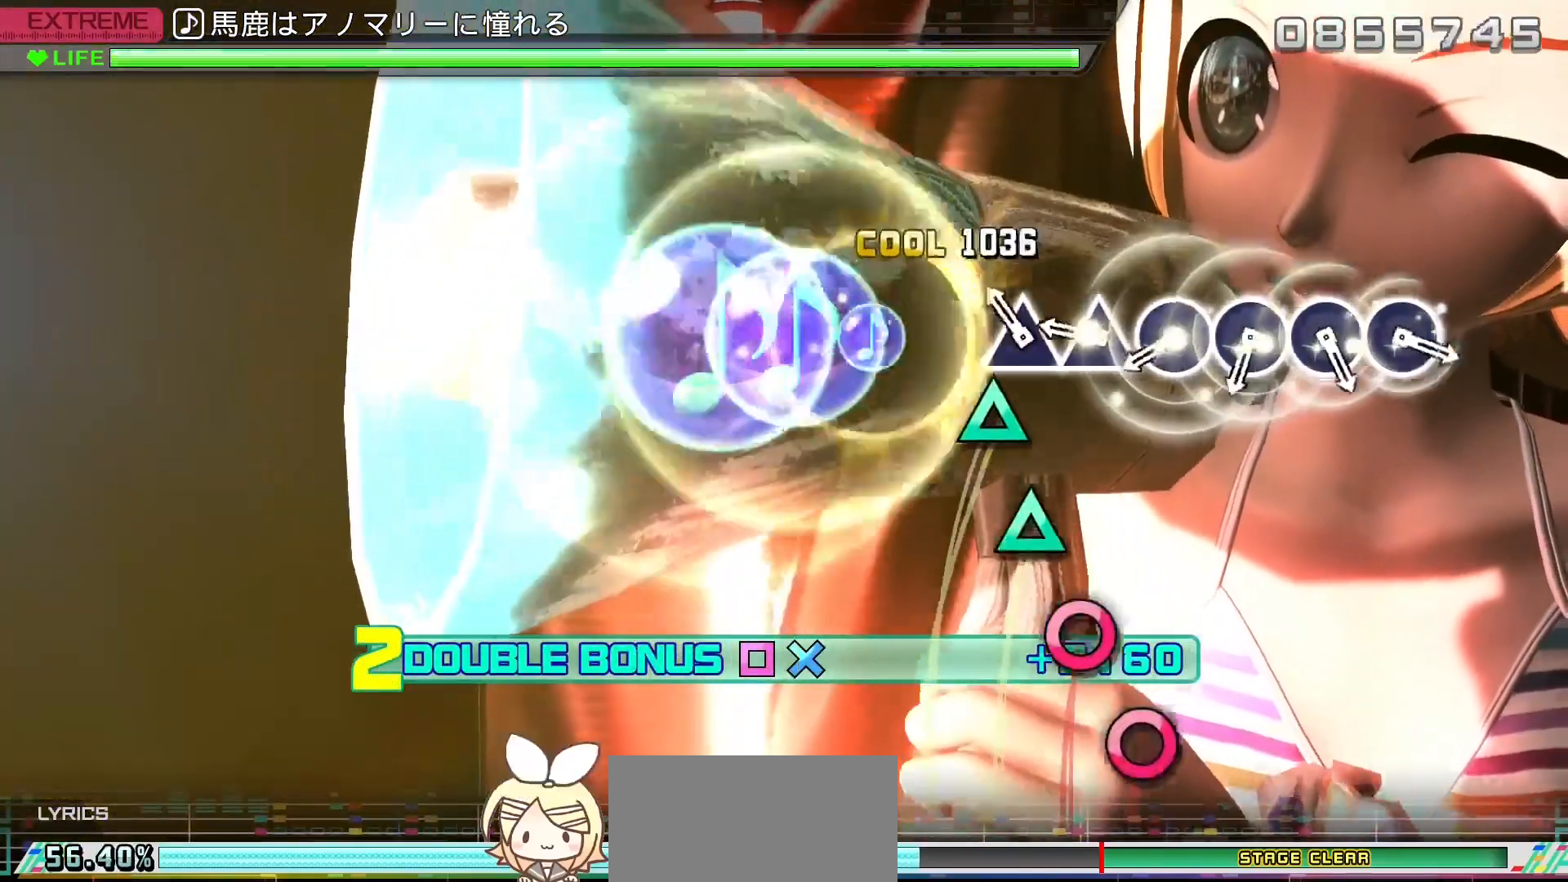
{"buttons": ["R2", "DPAD_RIGHT"], "left_stick": "center", "right_stick": "center", "events": [[100, "DPAD_UP", "up"], [100, "TRIANGLE", "down"], [200, "DPAD_UP", "down"], [200, "TRIANGLE", "up"], [300, "DPAD_UP", "up"], [317, "CIRCLE", "down"], [433, "CIRCLE", "up"], [433, "DPAD_RIGHT", "down"]]}
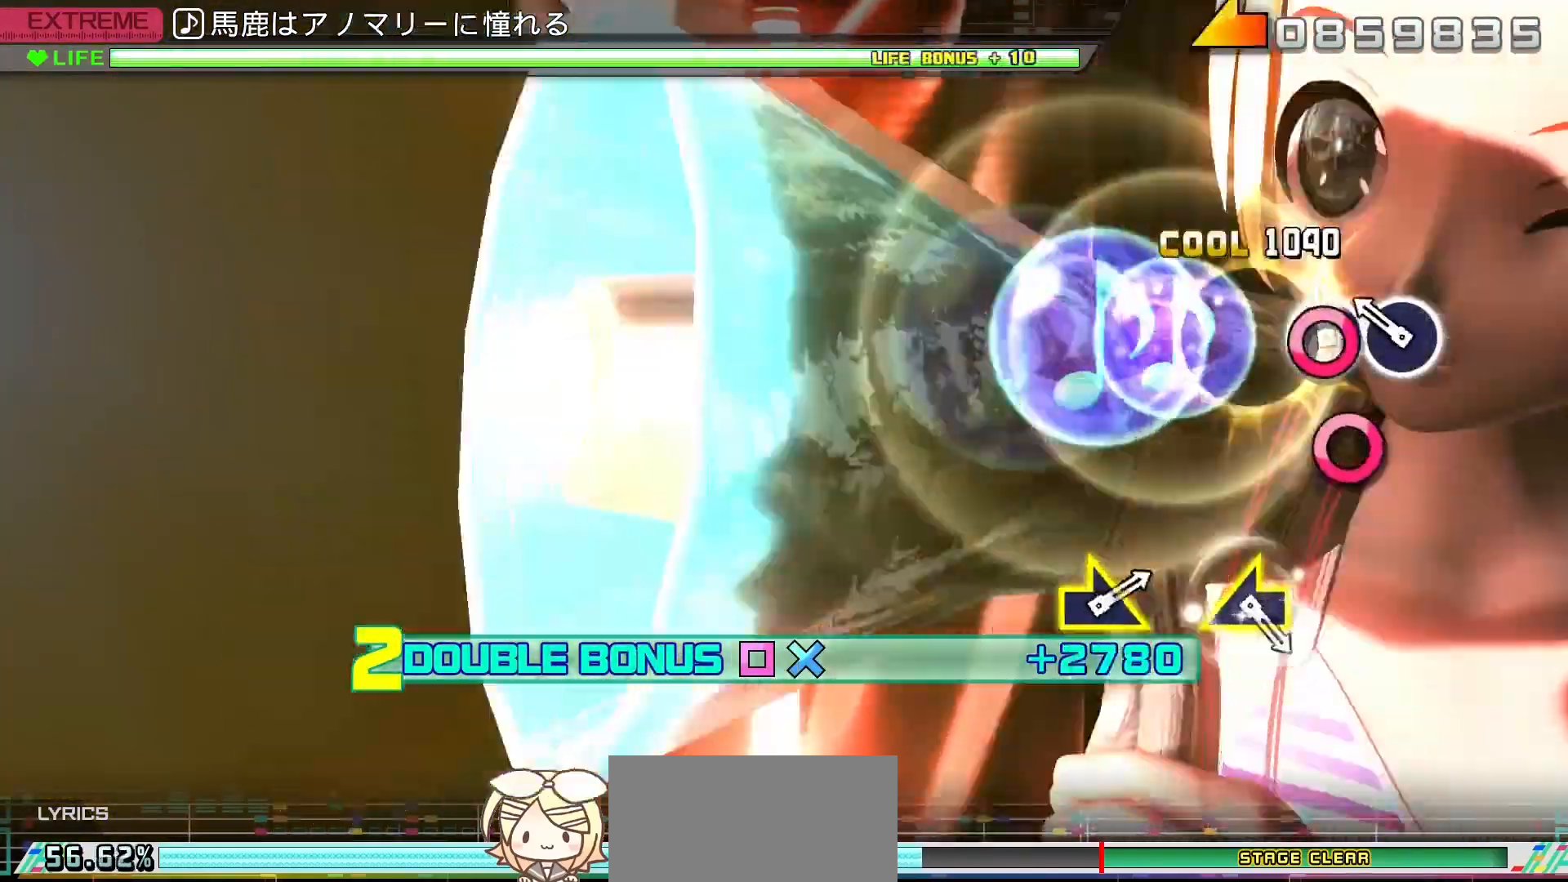
{"buttons": ["R2"], "left_stick": "center", "right_stick": "center", "events": [[33, "DPAD_RIGHT", "up"], [50, "CIRCLE", "down"], [133, "DPAD_RIGHT", "down"], [150, "CIRCLE", "up"], [267, "DPAD_RIGHT", "up"]]}
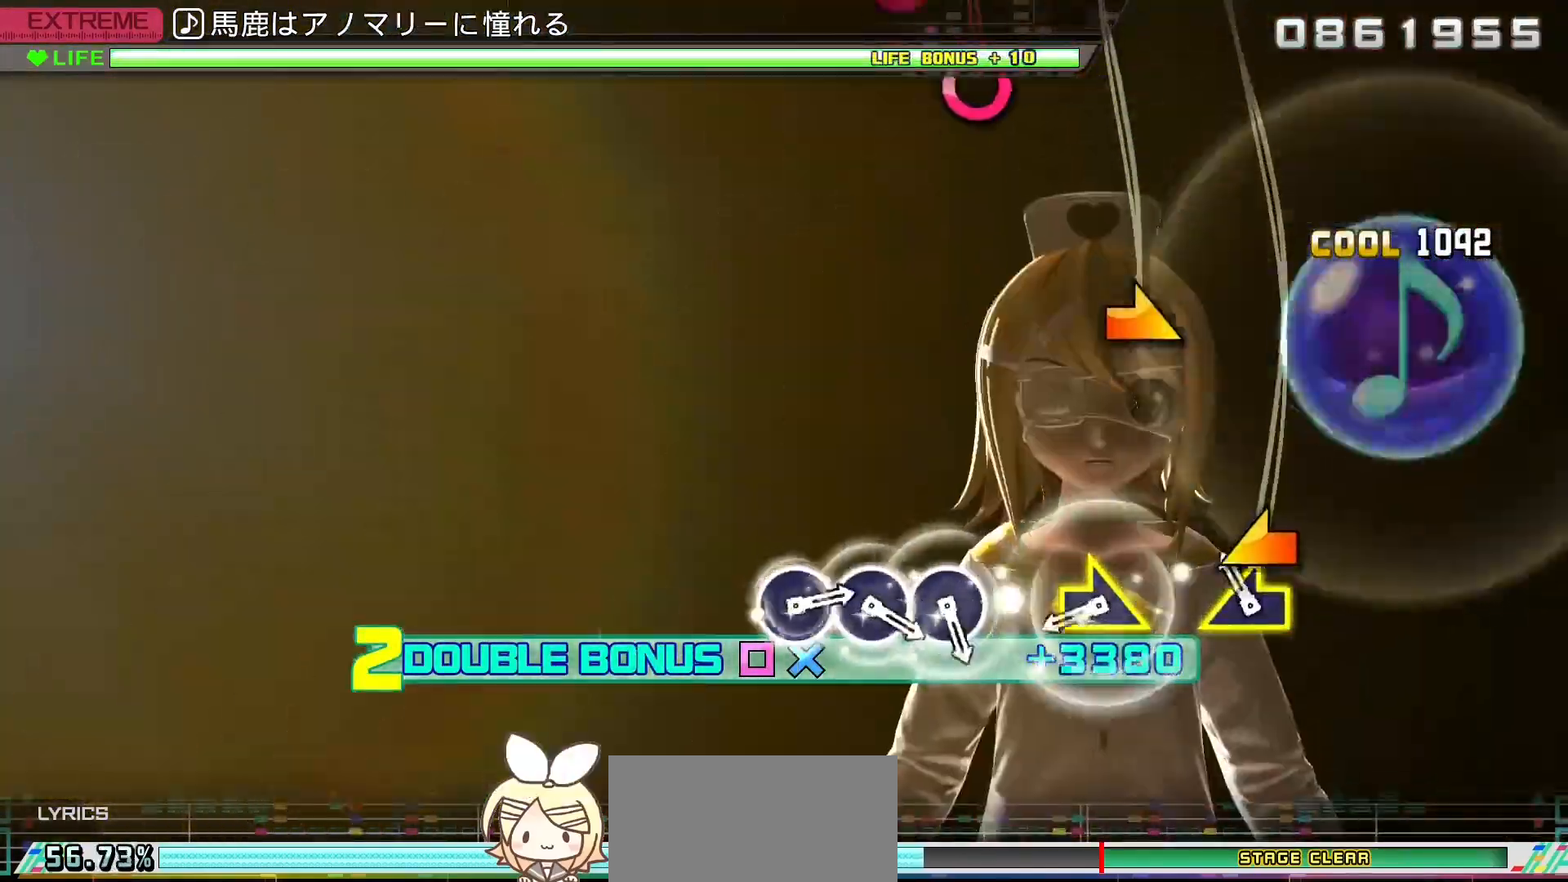
{"buttons": ["R2"], "left_stick": "center", "right_stick": "center", "events": [[67, "right_stick", "left"], [167, "right_stick", "center"], [300, "left_stick", "right"], [450, "left_stick", "center"]]}
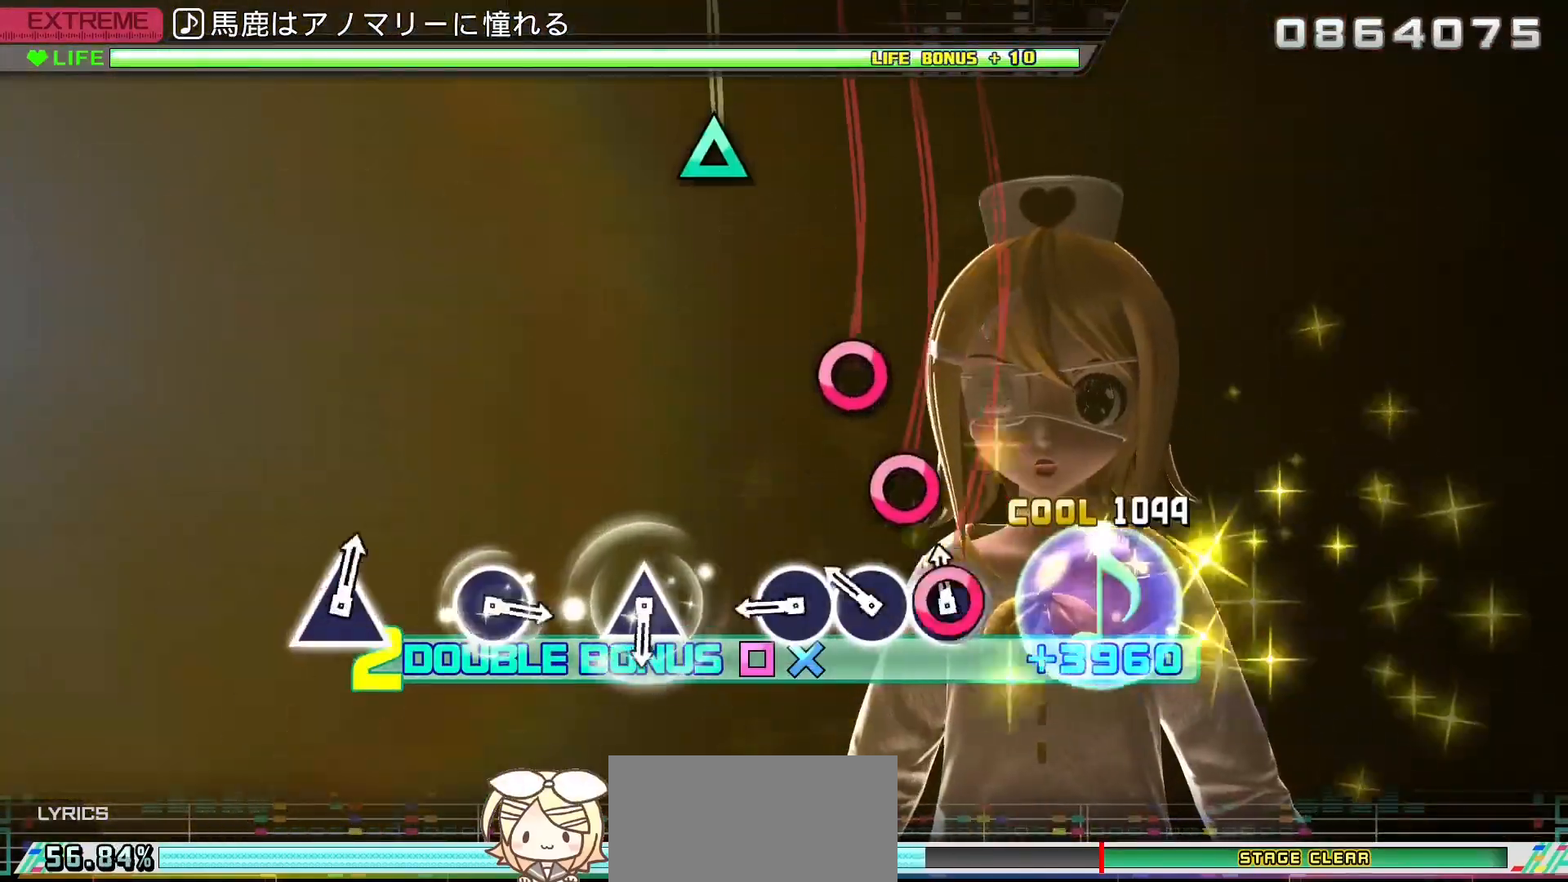
{"buttons": ["TRIANGLE", "R2"], "left_stick": "center", "right_stick": "center", "events": [[33, "CIRCLE", "down"], [133, "DPAD_RIGHT", "down"], [150, "CIRCLE", "up"], [250, "CIRCLE", "down"], [250, "DPAD_RIGHT", "up"], [367, "CIRCLE", "up"], [483, "TRIANGLE", "down"]]}
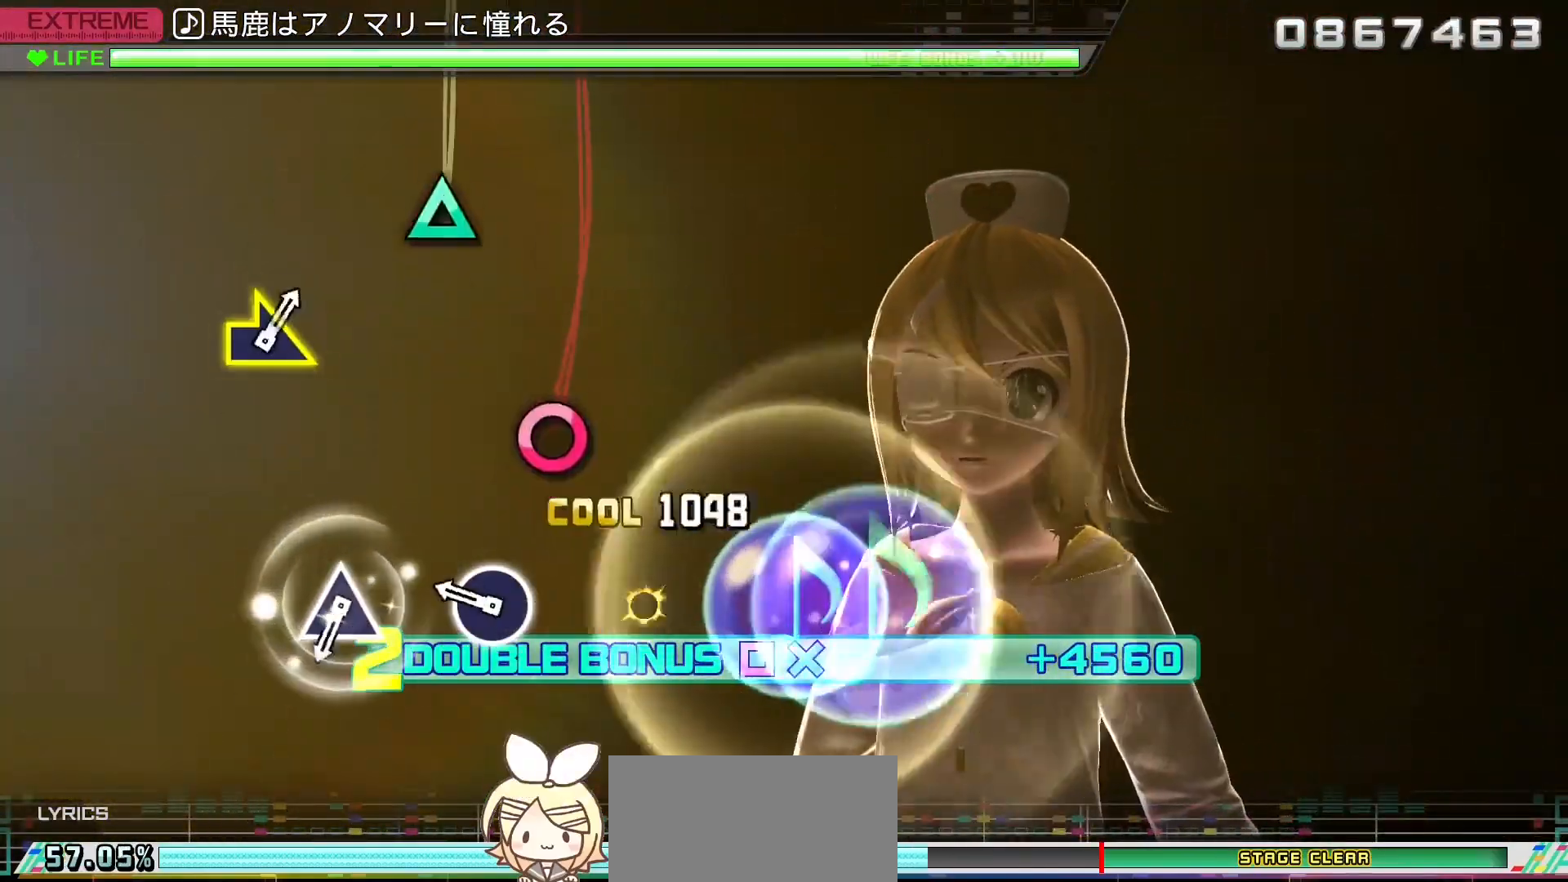
{"buttons": ["TRIANGLE", "R2"], "left_stick": "center", "right_stick": "center", "events": [[83, "TRIANGLE", "up"], [200, "CIRCLE", "down"], [317, "CIRCLE", "up"], [417, "TRIANGLE", "down"]]}
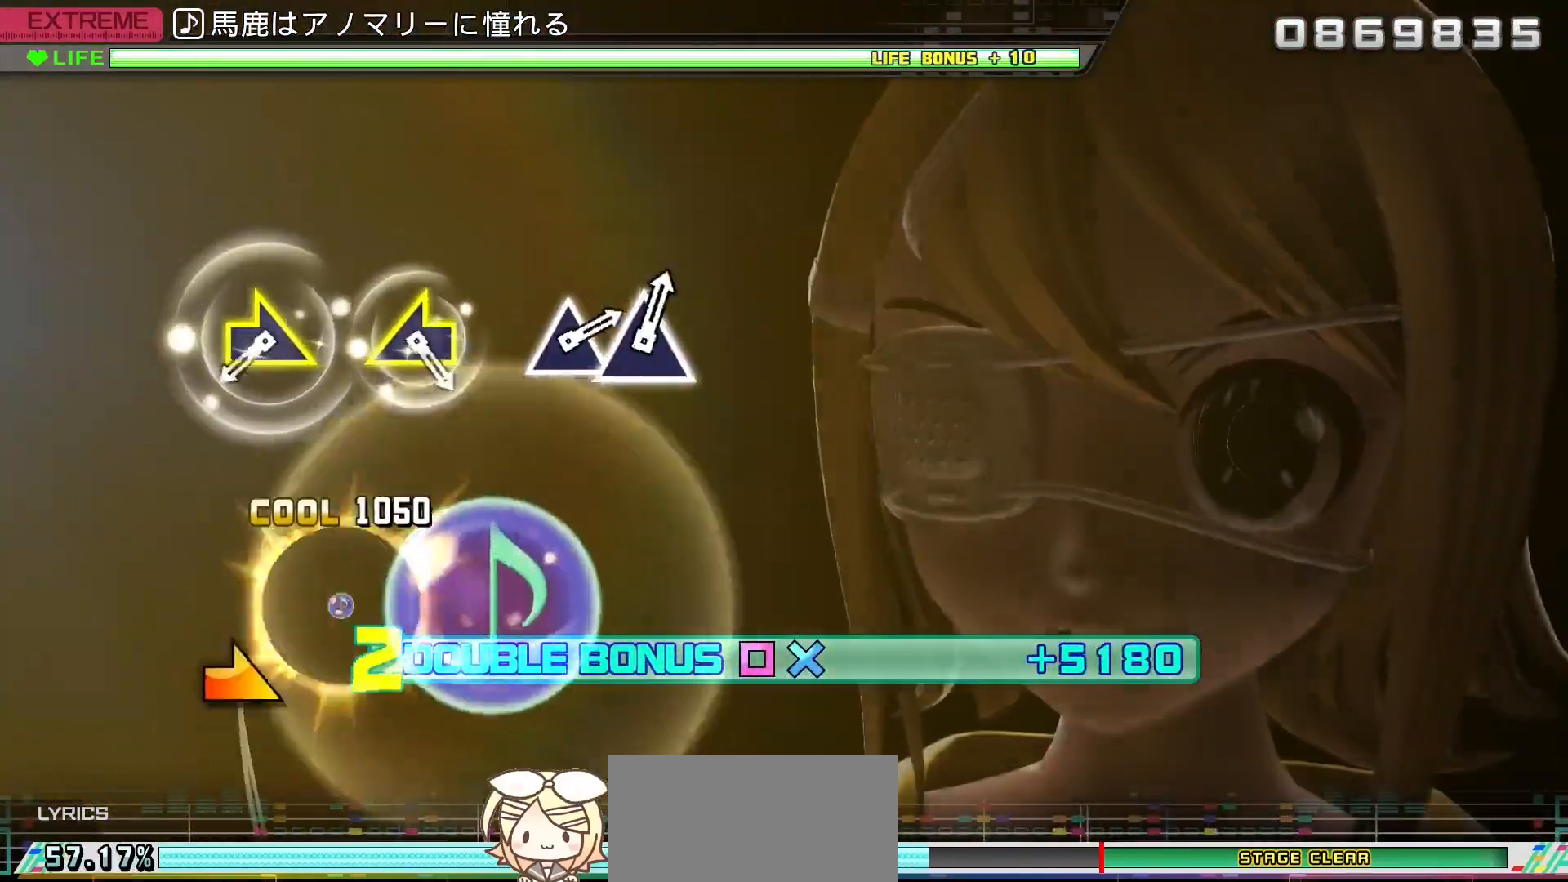
{"buttons": ["R2"], "left_stick": "center", "right_stick": "center", "events": [[33, "TRIANGLE", "up"], [333, "left_stick", "right"], [433, "left_stick", "center"]]}
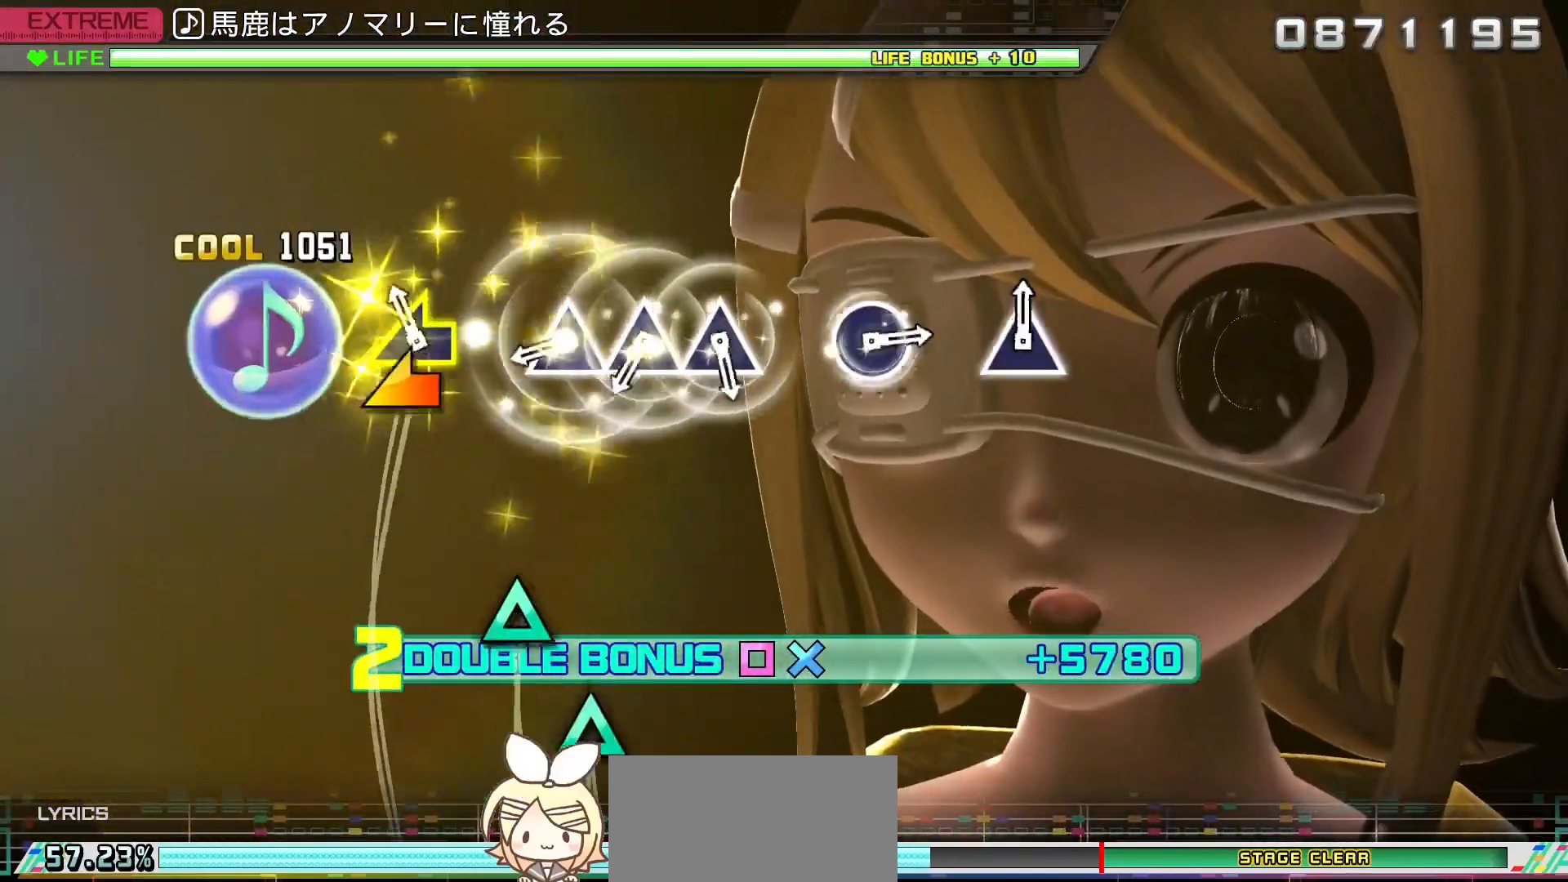
{"buttons": ["TRIANGLE", "R2"], "left_stick": "center", "right_stick": "center", "events": [[50, "right_stick", "left"], [167, "right_stick", "center"], [300, "TRIANGLE", "down"], [400, "DPAD_UP", "down"], [400, "TRIANGLE", "up"], [500, "DPAD_UP", "up"], [500, "TRIANGLE", "down"]]}
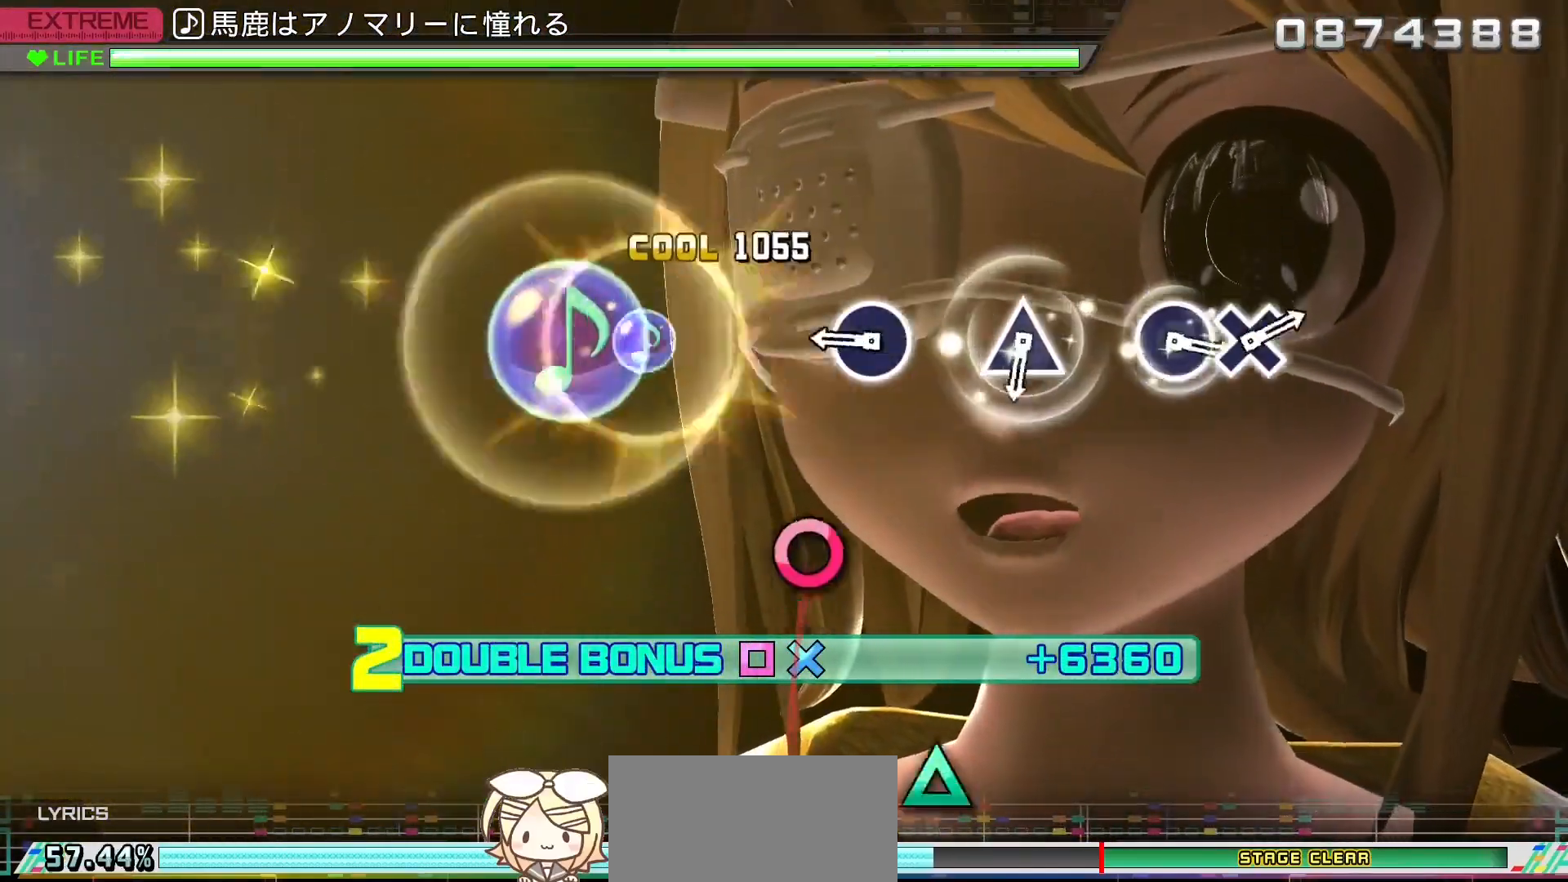
{"buttons": ["TRIANGLE", "R2"], "left_stick": "center", "right_stick": "center", "events": [[100, "TRIANGLE", "up"], [217, "CIRCLE", "down"], [333, "CIRCLE", "up"], [433, "TRIANGLE", "down"]]}
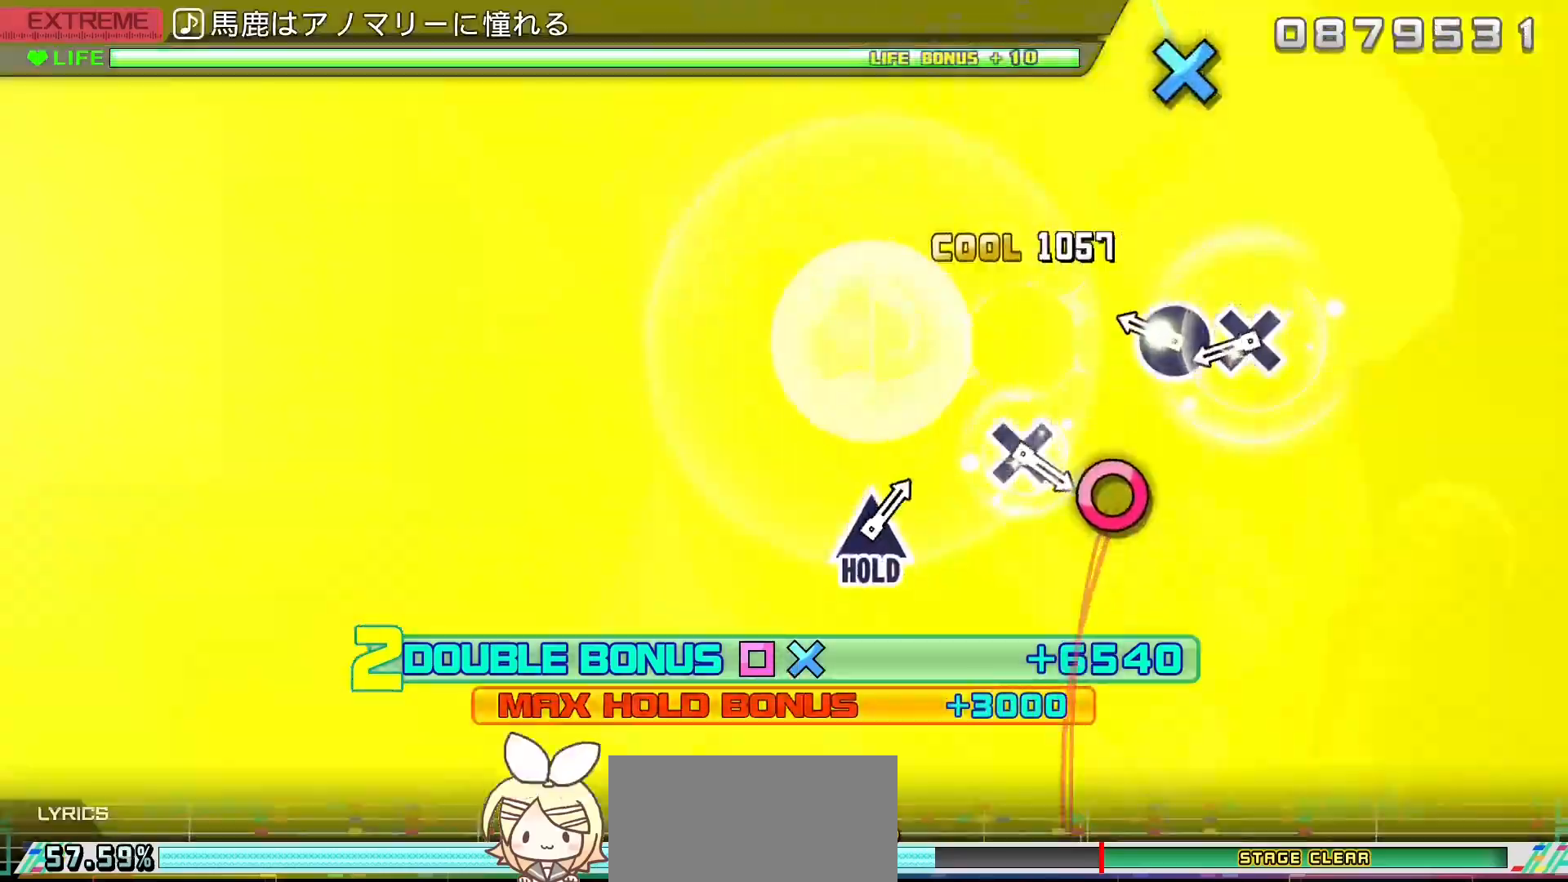
{"buttons": ["R2"], "left_stick": "center", "right_stick": "center", "events": [[33, "TRIANGLE", "up"], [150, "CIRCLE", "down"], [267, "DPAD_DOWN", "down"], [283, "CIRCLE", "up"], [400, "DPAD_DOWN", "up"]]}
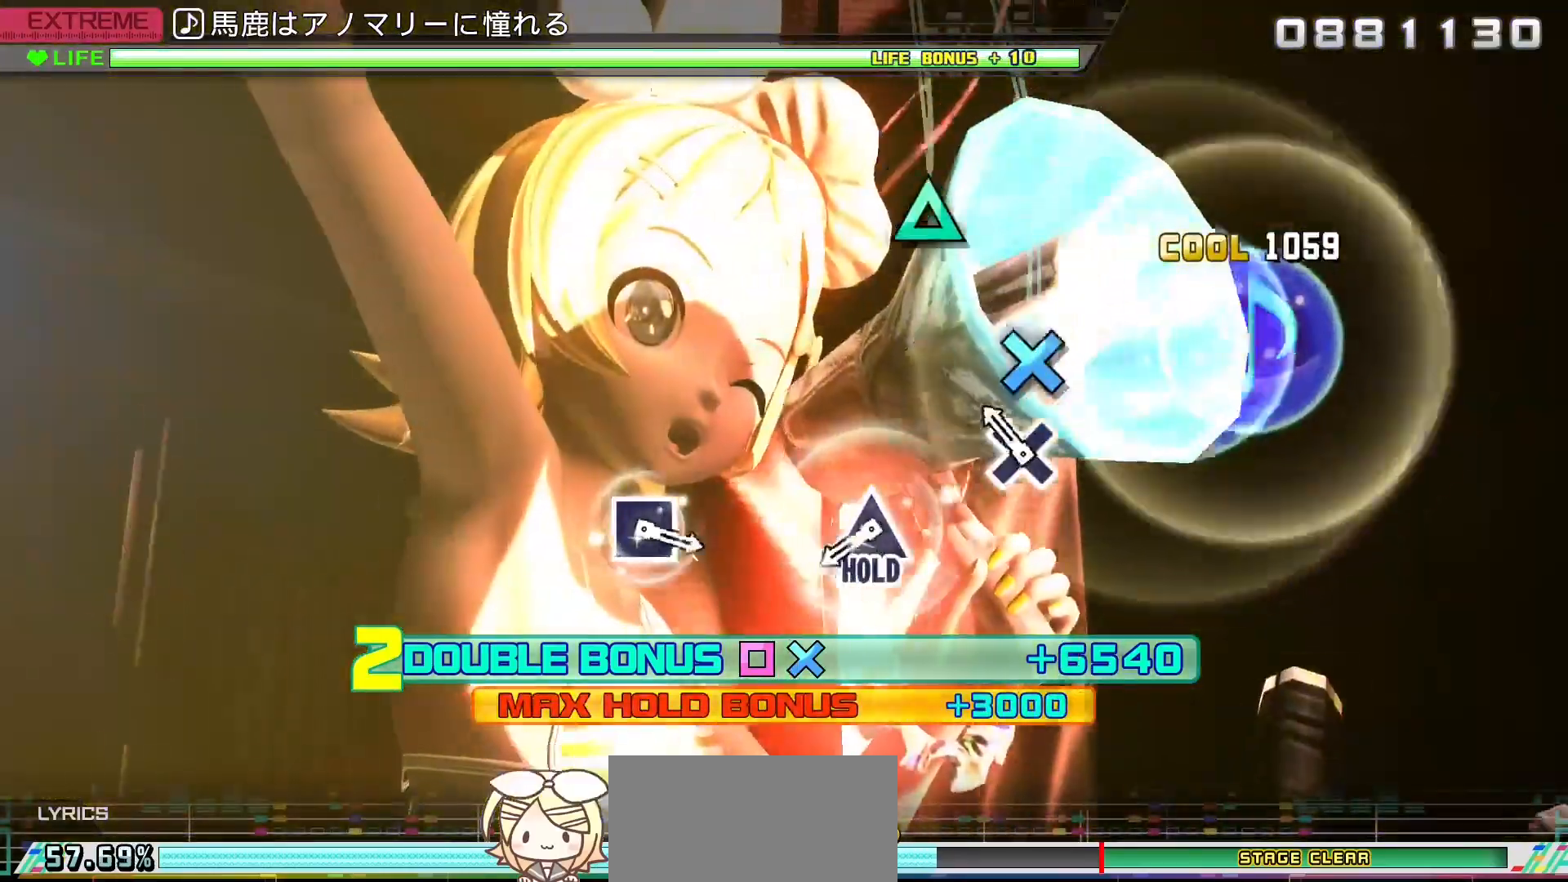
{"buttons": ["L2", "R2"], "left_stick": "center", "right_stick": "center", "events": [[133, "CROSS", "down"], [233, "CROSS", "up"], [350, "TRIANGLE", "down"], [400, "L2", "down"], [467, "TRIANGLE", "up"]]}
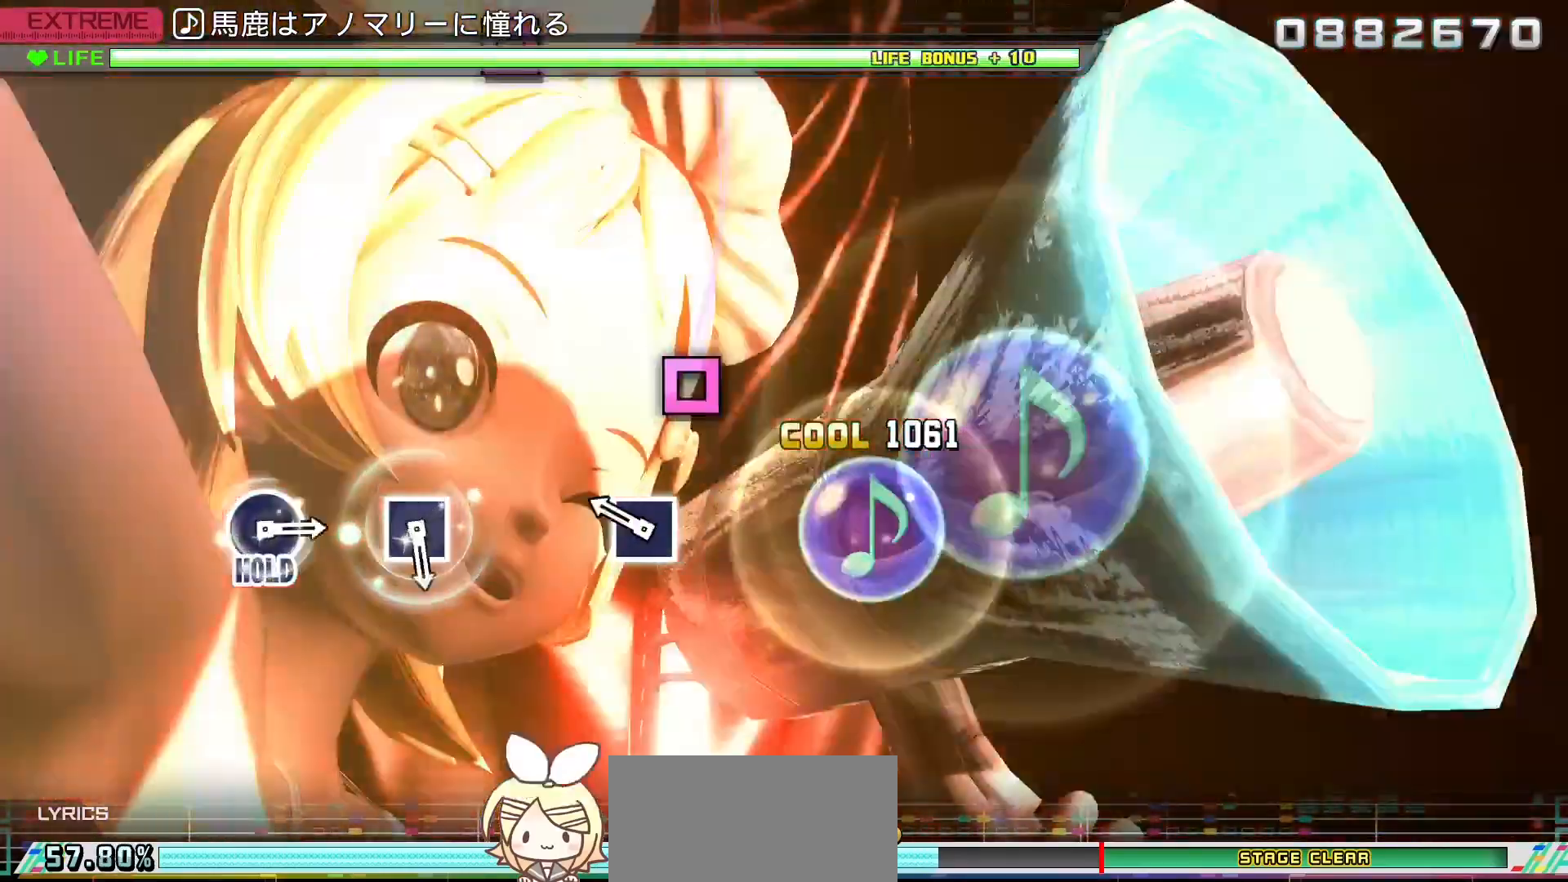
{"buttons": ["L2"], "left_stick": "center", "right_stick": "center", "events": [[17, "R2", "up"], [167, "SQUARE", "down"], [333, "SQUARE", "up"]]}
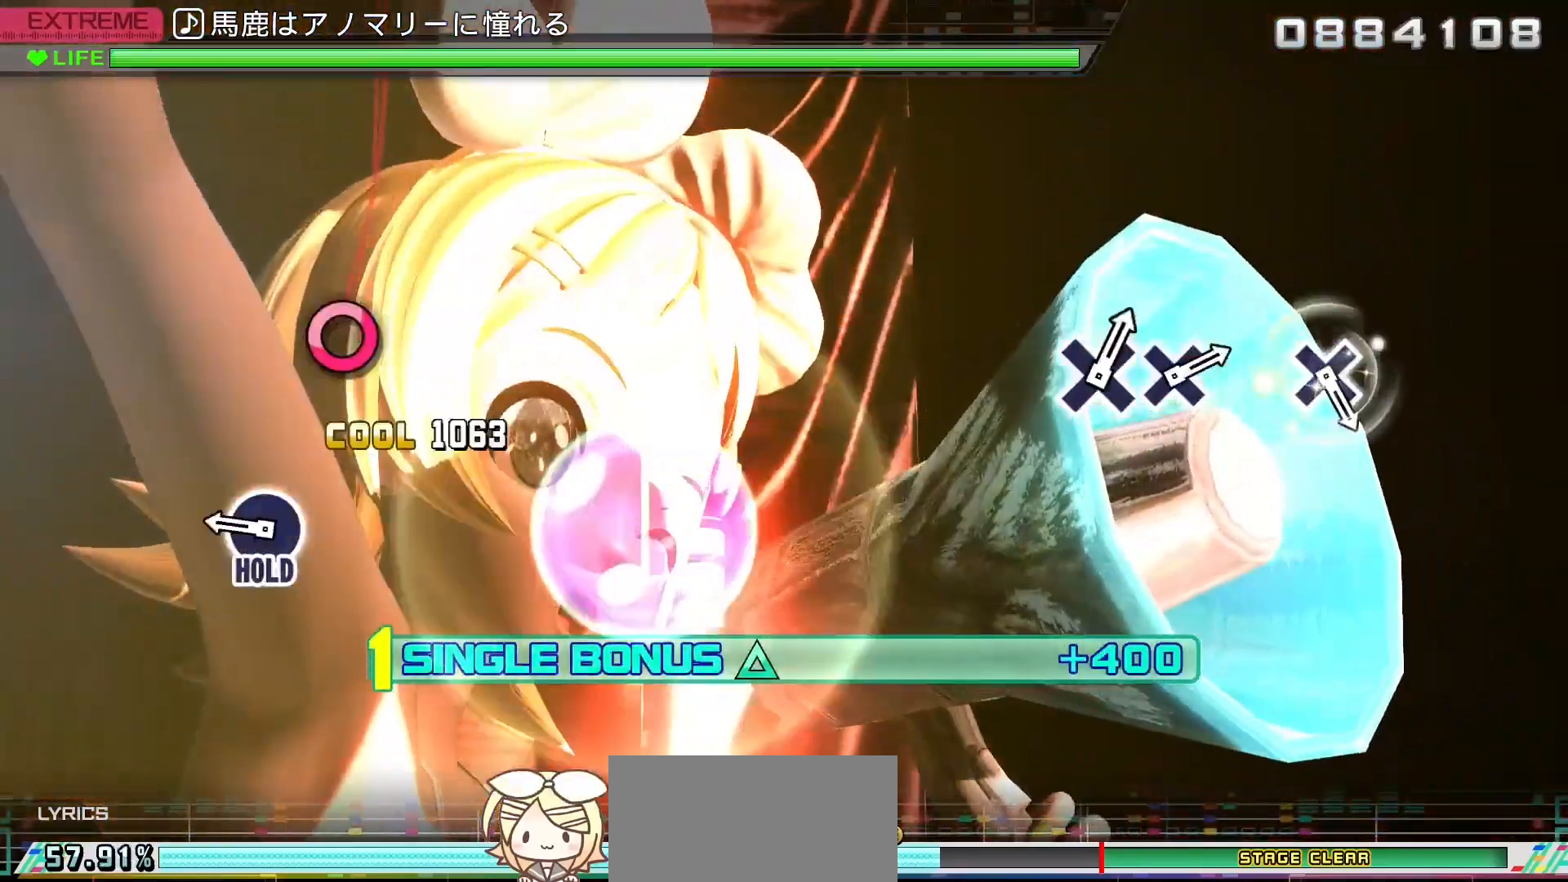
{"buttons": ["R2"], "left_stick": "center", "right_stick": "center", "events": [[17, "SQUARE", "down"], [100, "SQUARE", "up"], [217, "CIRCLE", "down"], [267, "R2", "down"], [383, "CIRCLE", "up"], [433, "L2", "up"]]}
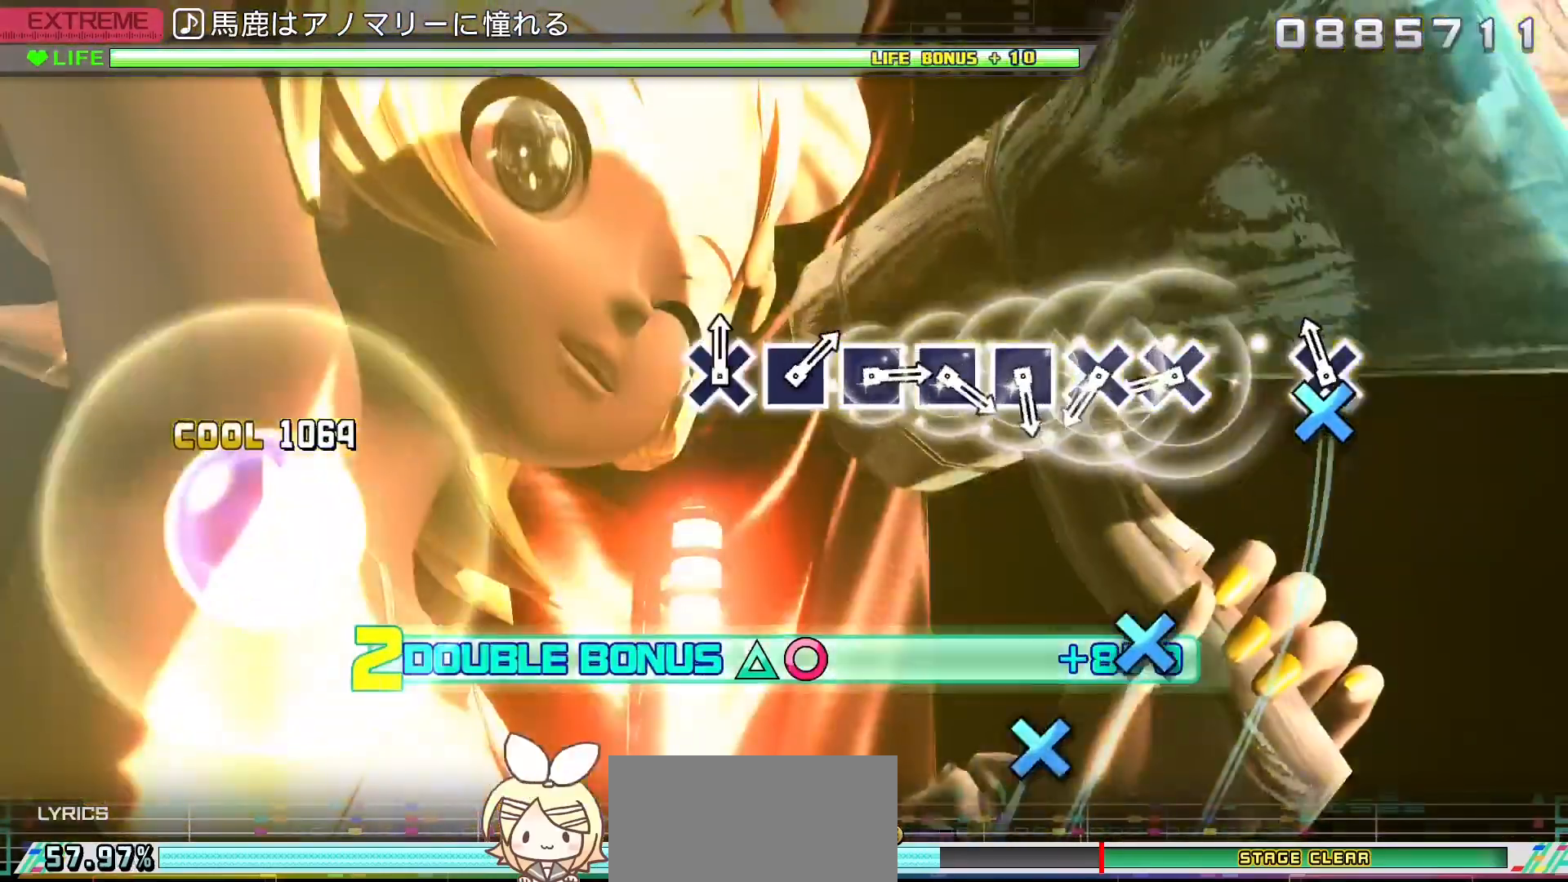
{"buttons": ["SQUARE", "R2"], "left_stick": "center", "right_stick": "center", "events": [[67, "CROSS", "down"], [183, "CROSS", "up"], [283, "CROSS", "down"], [383, "CROSS", "up"], [383, "DPAD_DOWN", "down"], [500, "DPAD_DOWN", "up"], [500, "SQUARE", "down"]]}
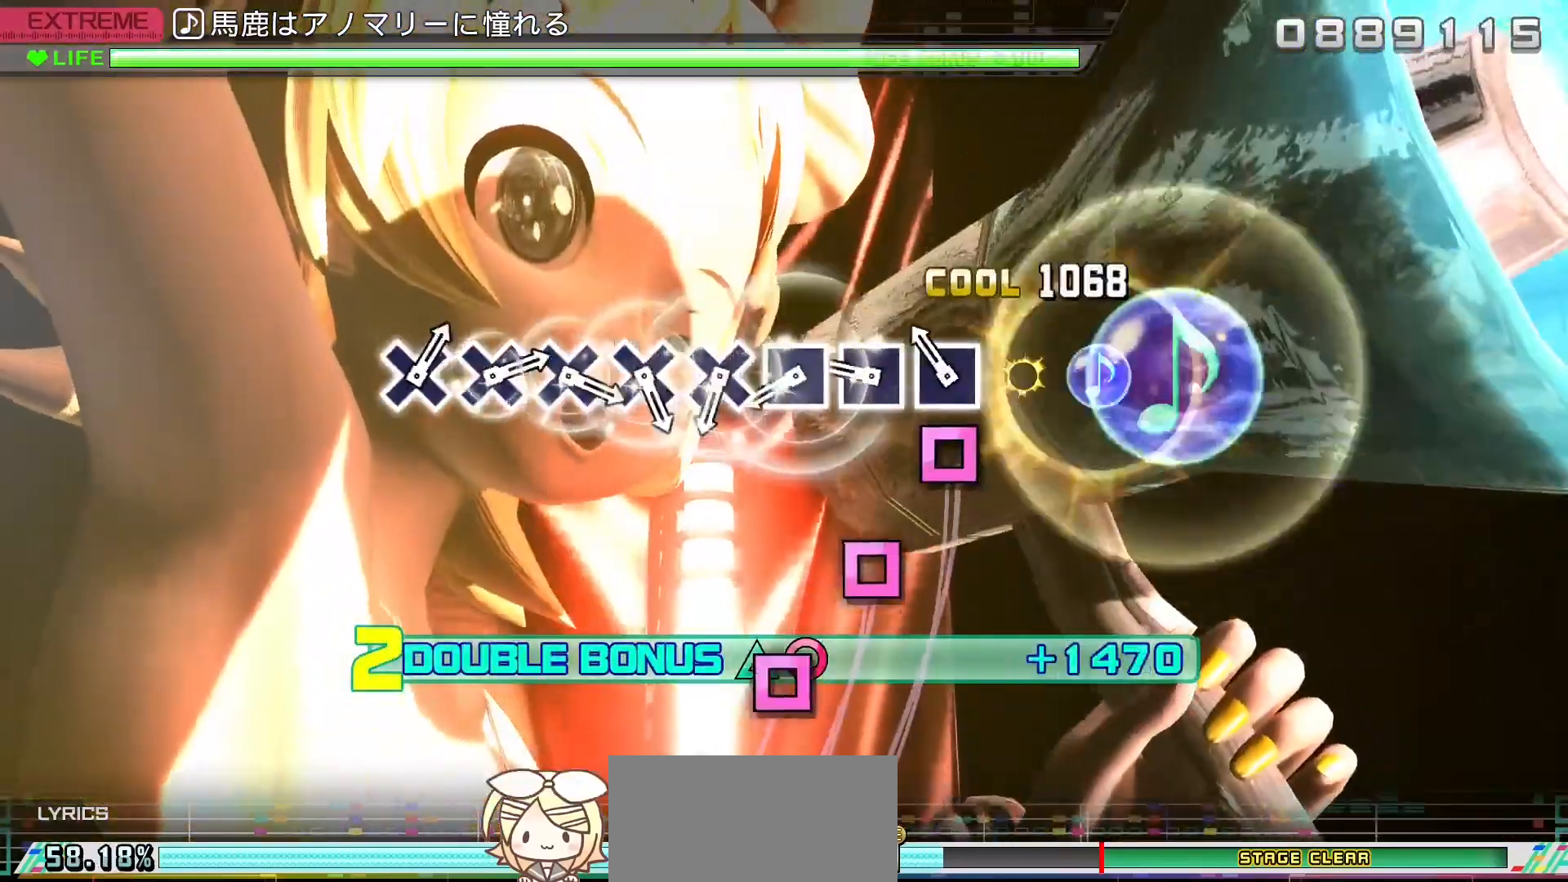
{"buttons": ["CROSS", "R2"], "left_stick": "center", "right_stick": "center", "events": [[117, "DPAD_LEFT", "down"], [117, "SQUARE", "up"], [217, "DPAD_LEFT", "up"], [217, "SQUARE", "down"], [317, "SQUARE", "up"], [333, "DPAD_LEFT", "down"], [433, "DPAD_LEFT", "up"], [450, "CROSS", "down"]]}
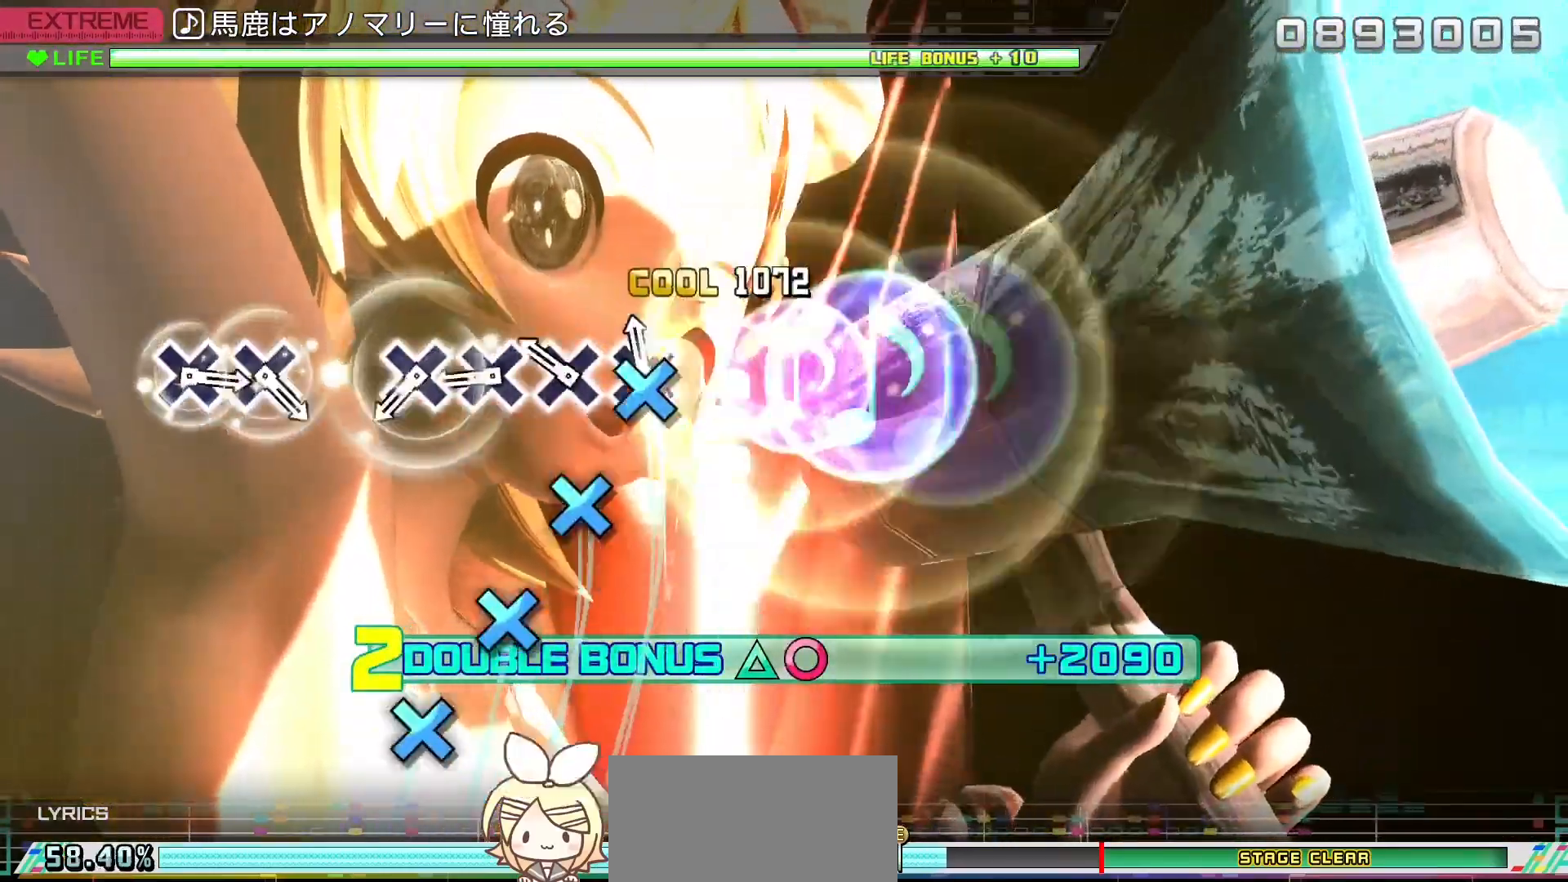
{"buttons": ["R2"], "left_stick": "center", "right_stick": "center", "events": [[67, "CROSS", "up"], [67, "DPAD_DOWN", "down"], [167, "CROSS", "down"], [167, "DPAD_DOWN", "up"], [283, "CROSS", "up"], [283, "DPAD_DOWN", "down"], [400, "CROSS", "down"], [400, "DPAD_DOWN", "up"], [500, "CROSS", "up"]]}